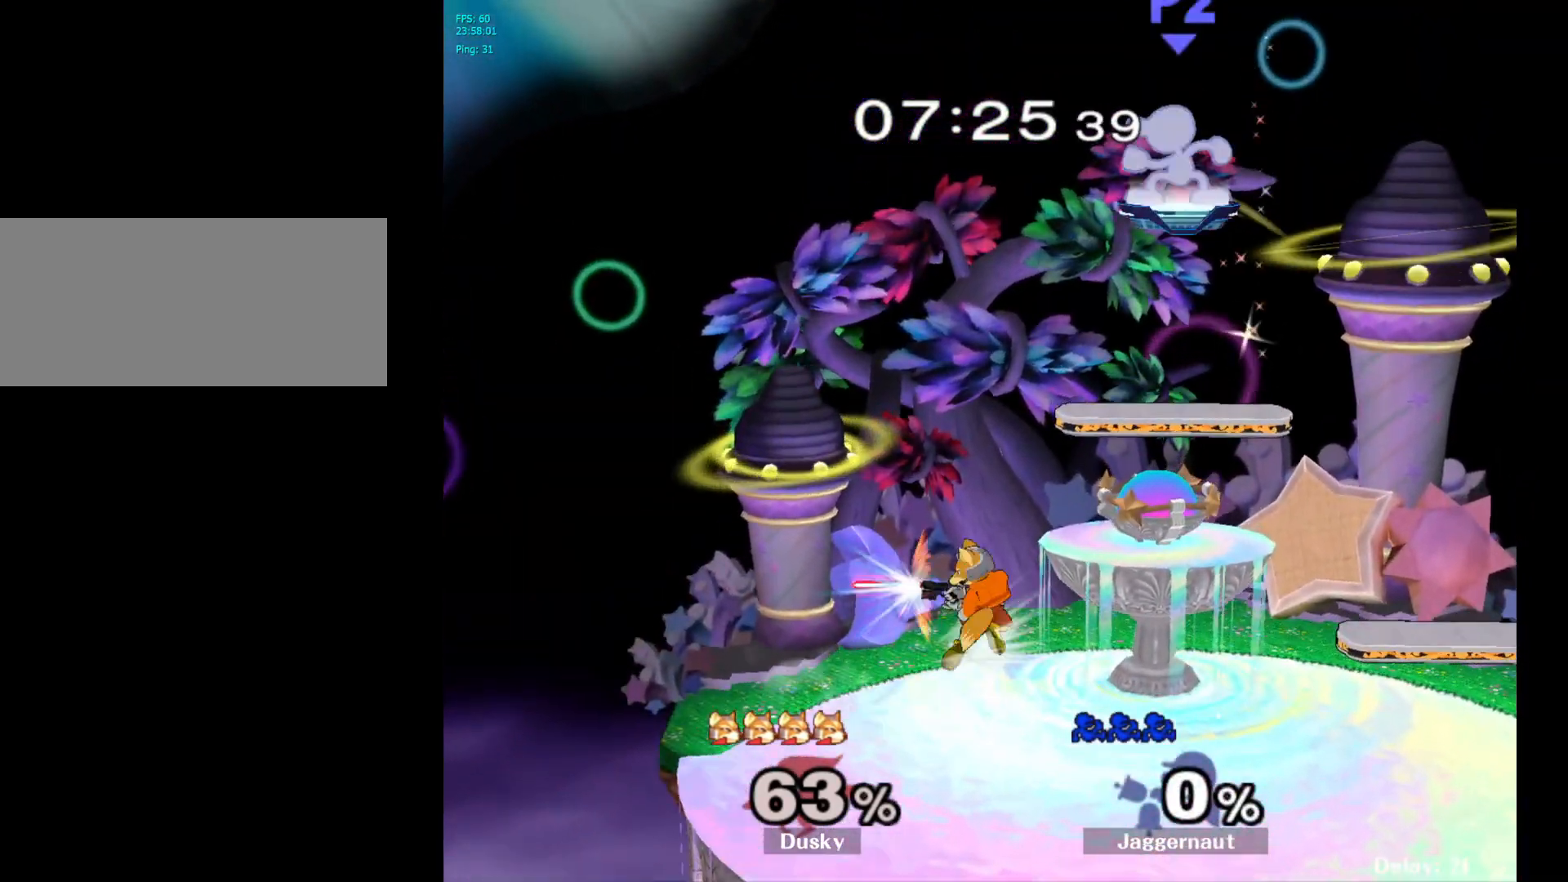
Gameplay with a controller (Nintendo layout); each line is a JSON object with the inputs held at the frame after it. "events" lists button and stick changes between this image and that frame as [ms after this image, input, new state], when the widget could be followed in between. Not read: L3 R3.
{"buttons": [], "left_stick": "center", "right_stick": "center", "events": [[100, "left_stick", "down-left"], [200, "left_stick", "down"], [400, "left_stick", "down-left"], [500, "left_stick", "center"]]}
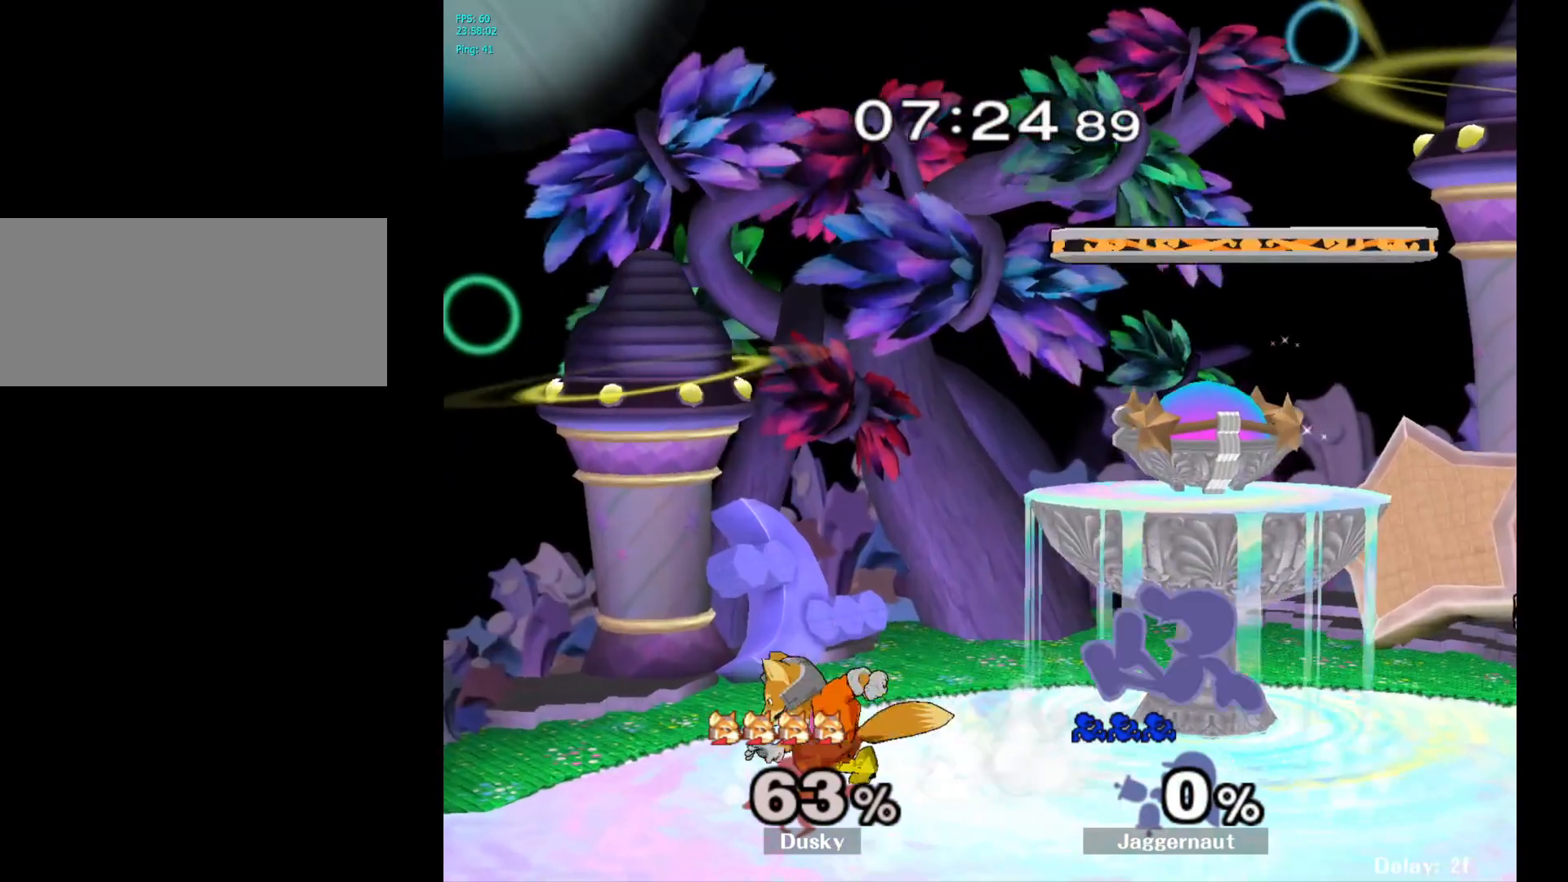
{"buttons": ["Y"], "left_stick": "center", "right_stick": "center", "events": [[167, "A", "down"], [283, "A", "up"], [500, "Y", "down"]]}
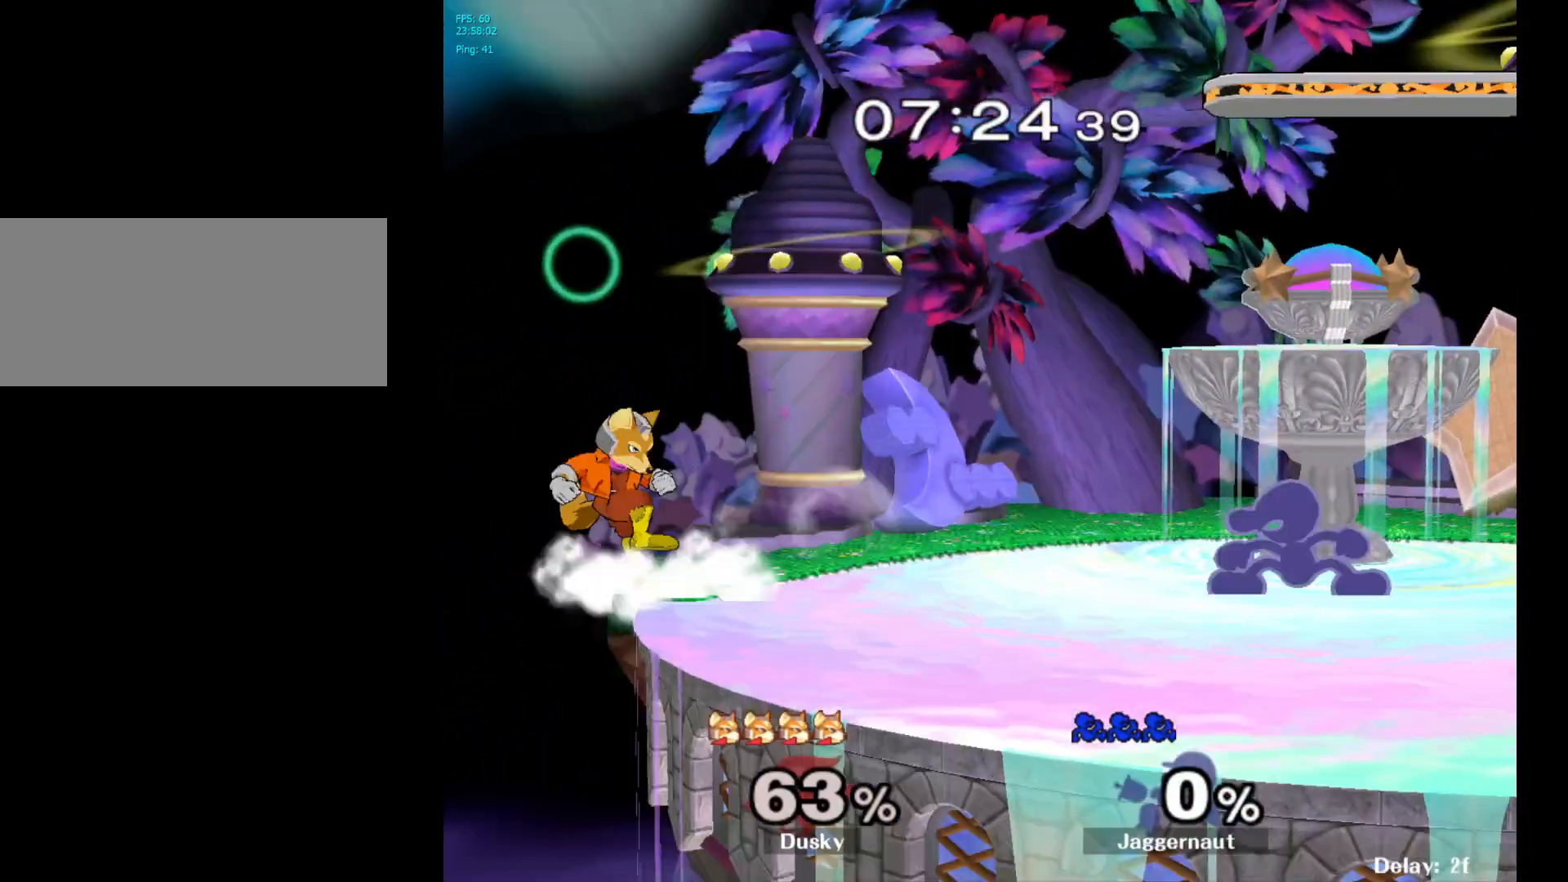
{"buttons": [], "left_stick": "right", "right_stick": "center", "events": [[17, "left_stick", "left"], [117, "A", "down"], [183, "Y", "up"], [267, "left_stick", "right"], [300, "A", "up"]]}
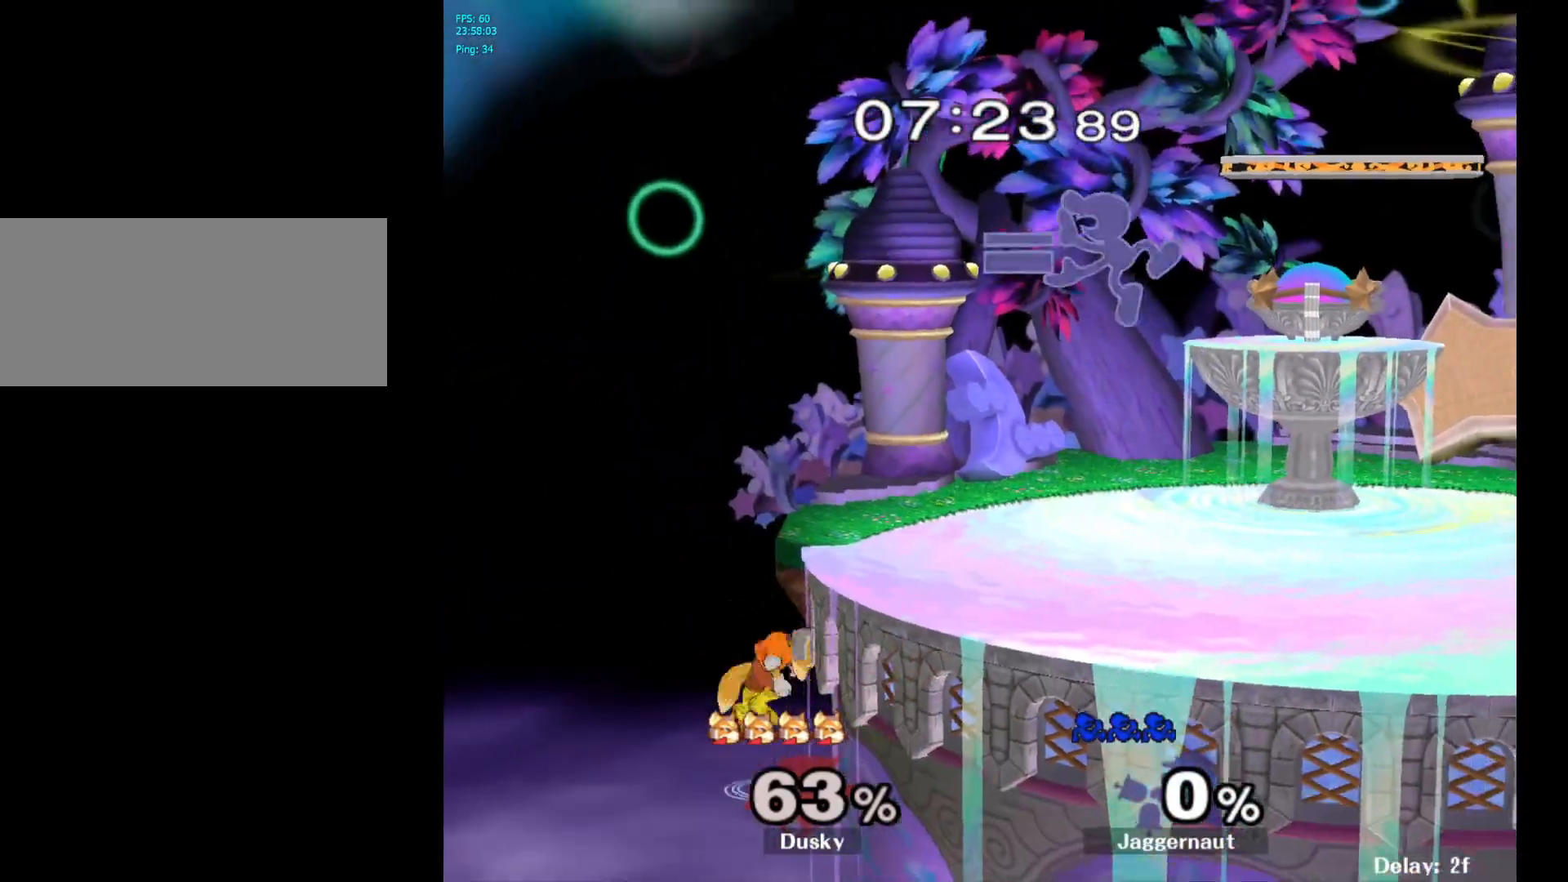
{"buttons": [], "left_stick": "up", "right_stick": "center", "events": [[67, "left_stick", "up"], [117, "left_stick", "up-left"], [300, "left_stick", "center"], [450, "left_stick", "up"]]}
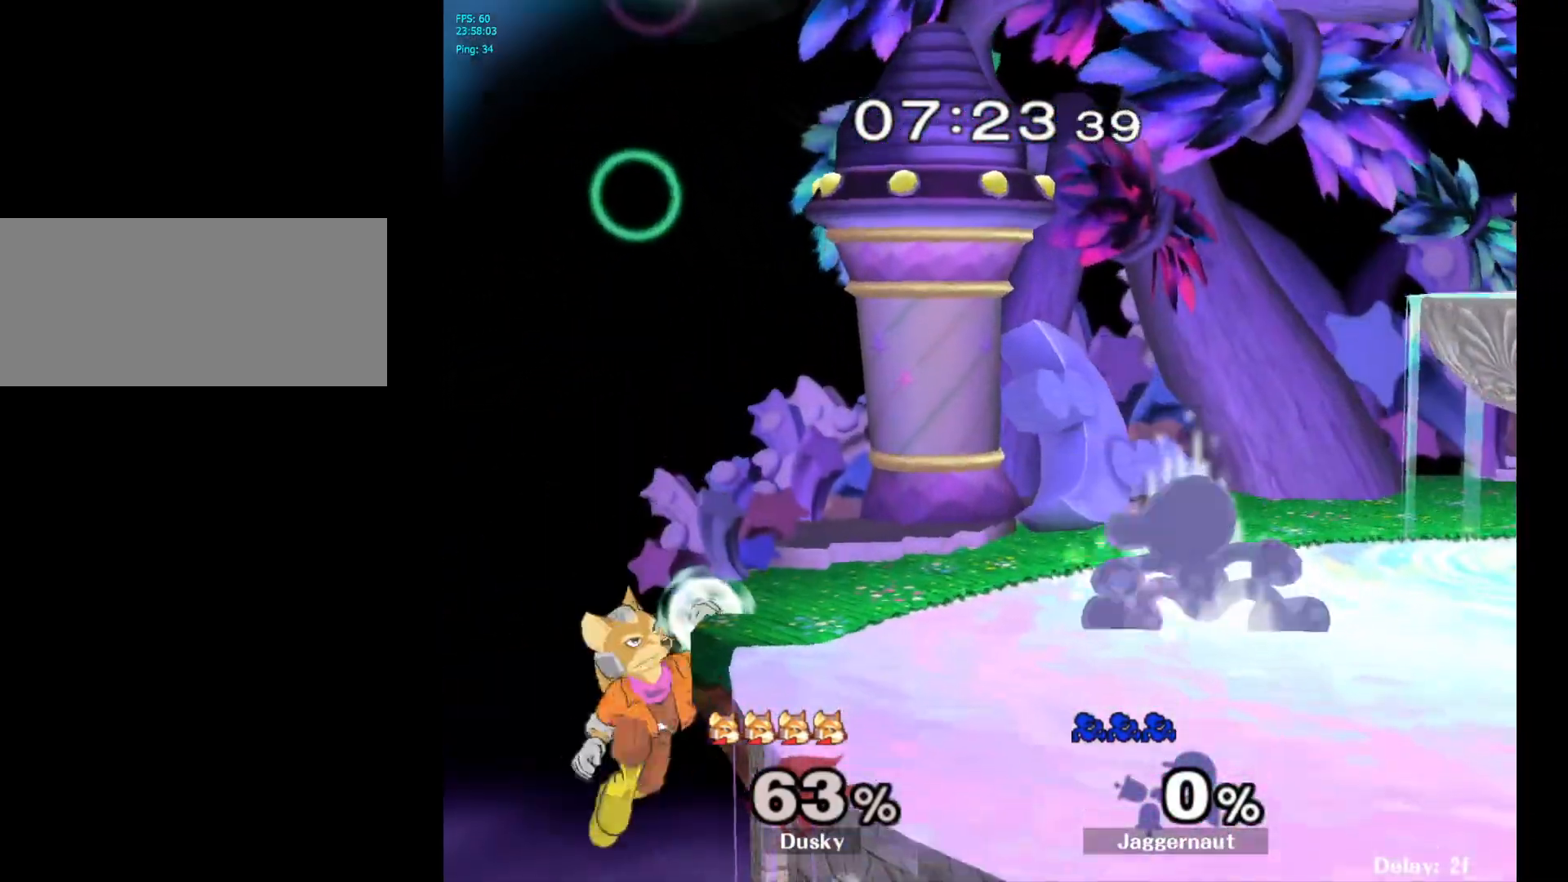
{"buttons": ["A"], "left_stick": "up-left", "right_stick": "center", "events": [[433, "A", "down"], [467, "left_stick", "up-left"]]}
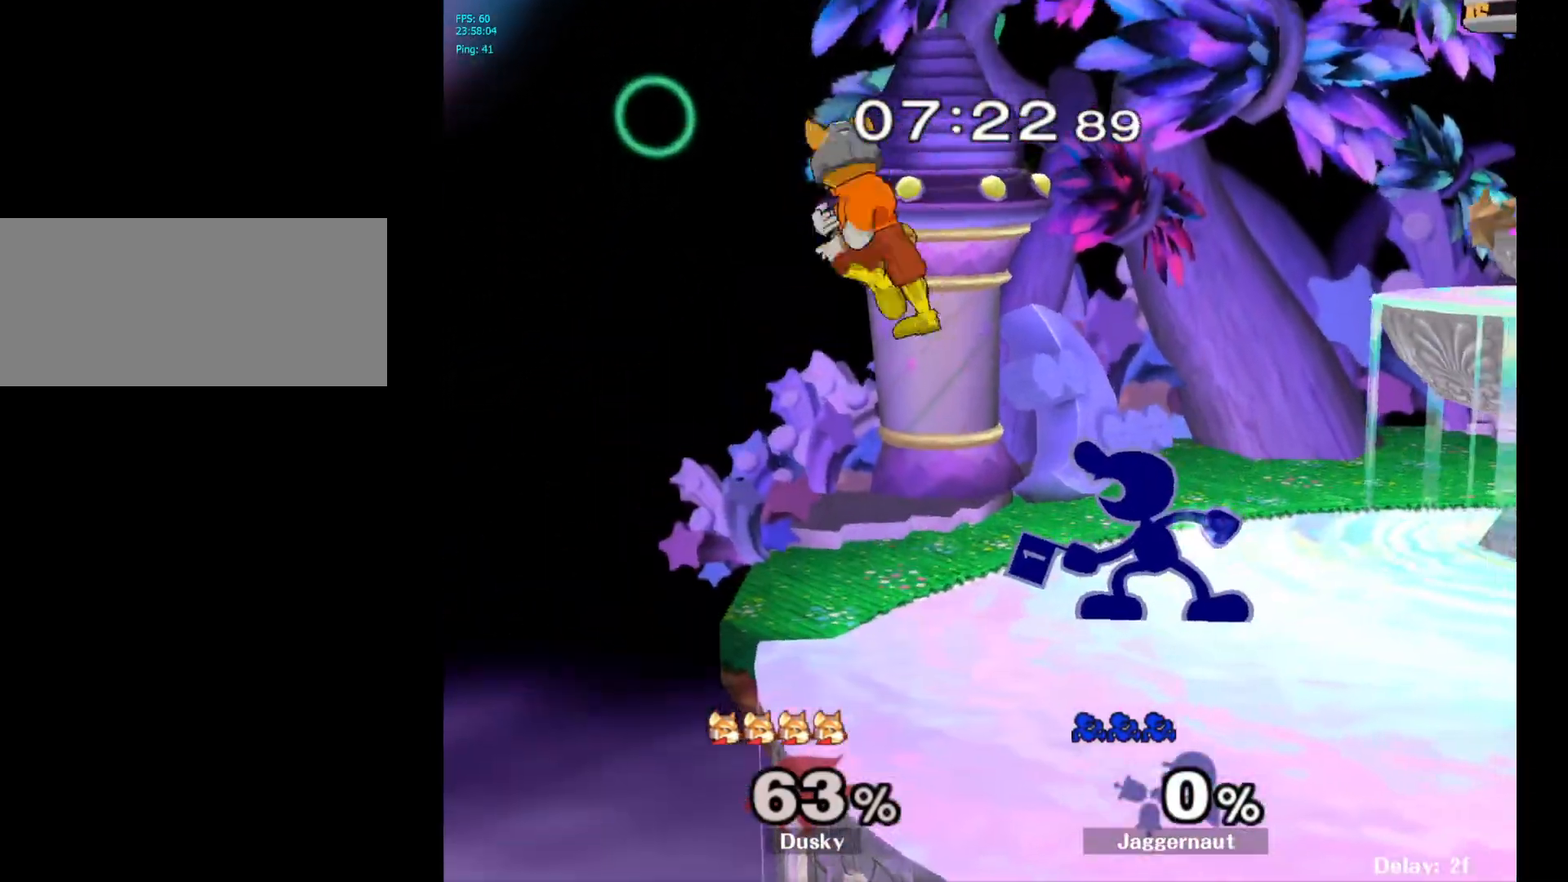
{"buttons": [], "left_stick": "right", "right_stick": "center", "events": [[133, "A", "up"], [233, "left_stick", "up"], [333, "left_stick", "center"], [483, "left_stick", "right"]]}
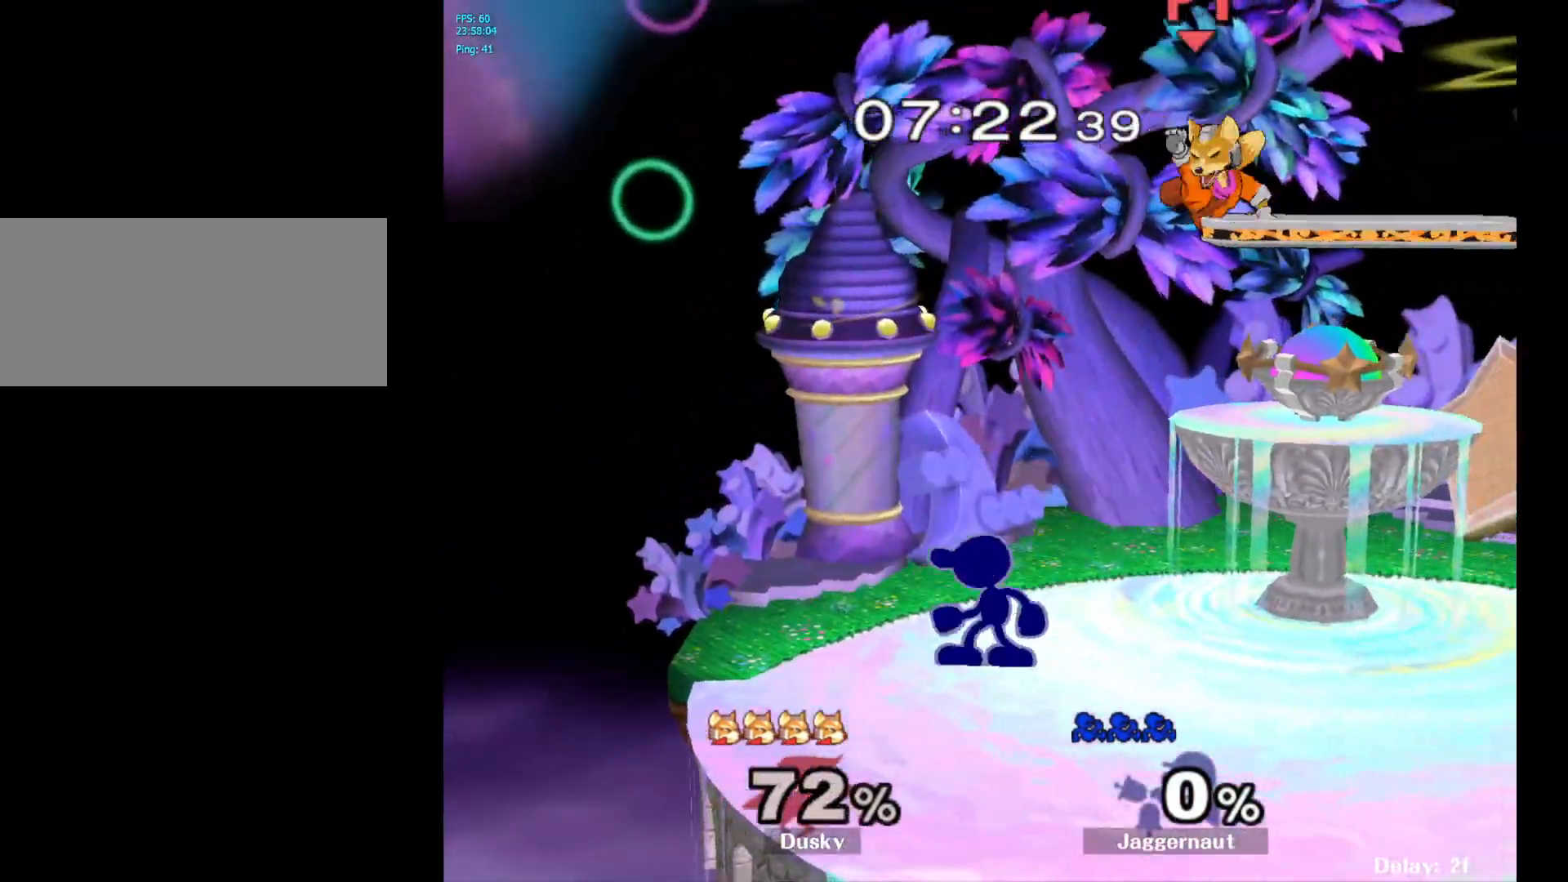
{"buttons": [], "left_stick": "left", "right_stick": "center", "events": [[100, "Y", "down"], [200, "A", "down"], [200, "left_stick", "center"], [250, "Y", "up"], [333, "left_stick", "right"], [400, "A", "up"], [483, "left_stick", "left"]]}
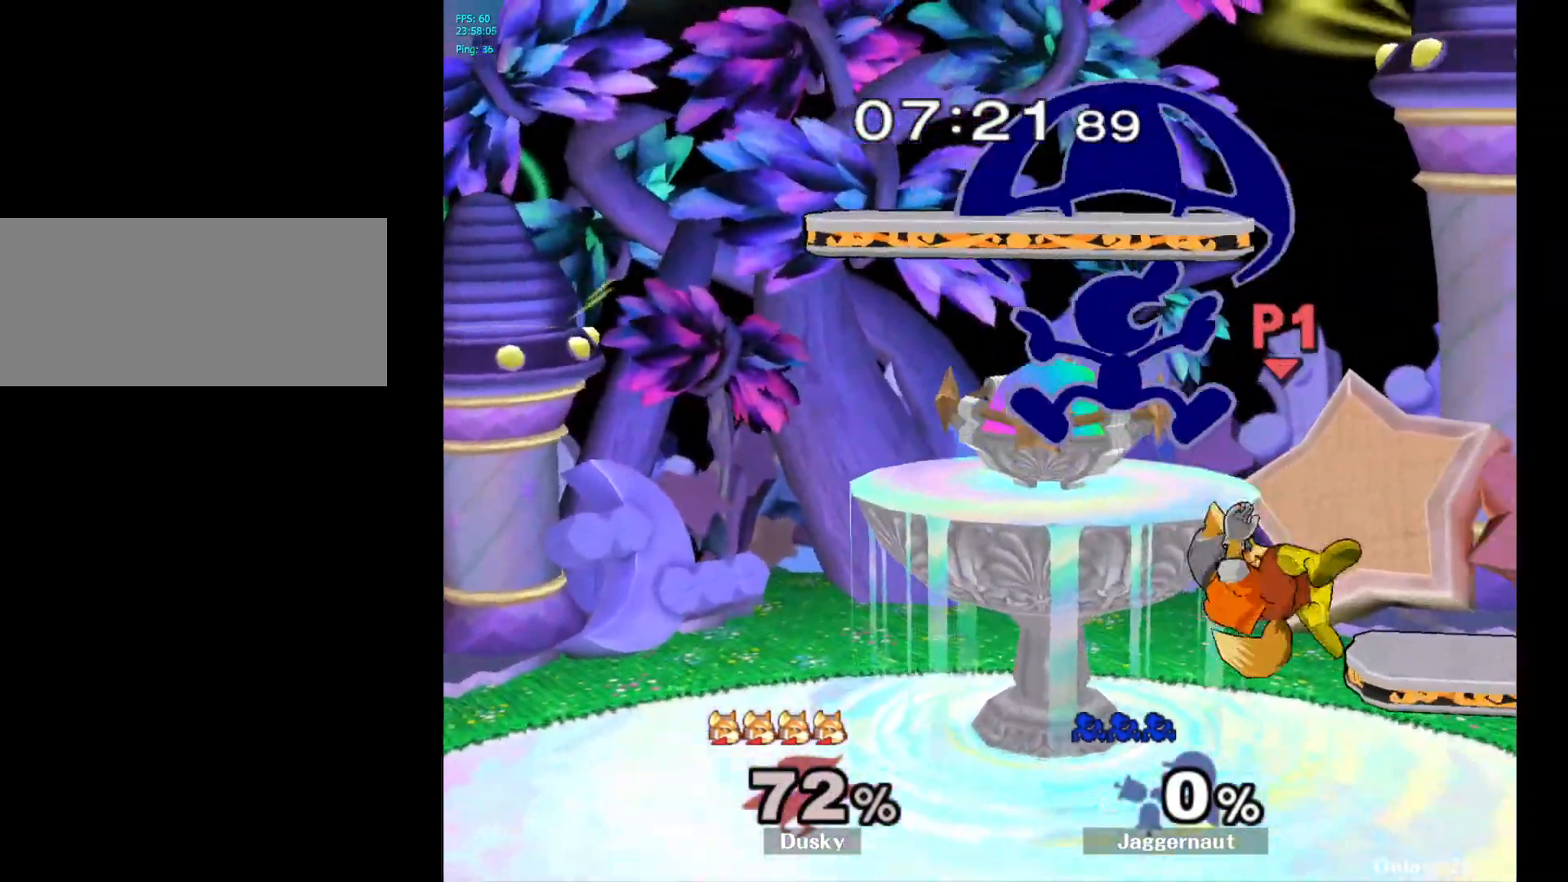
{"buttons": [], "left_stick": "left", "right_stick": "center", "events": []}
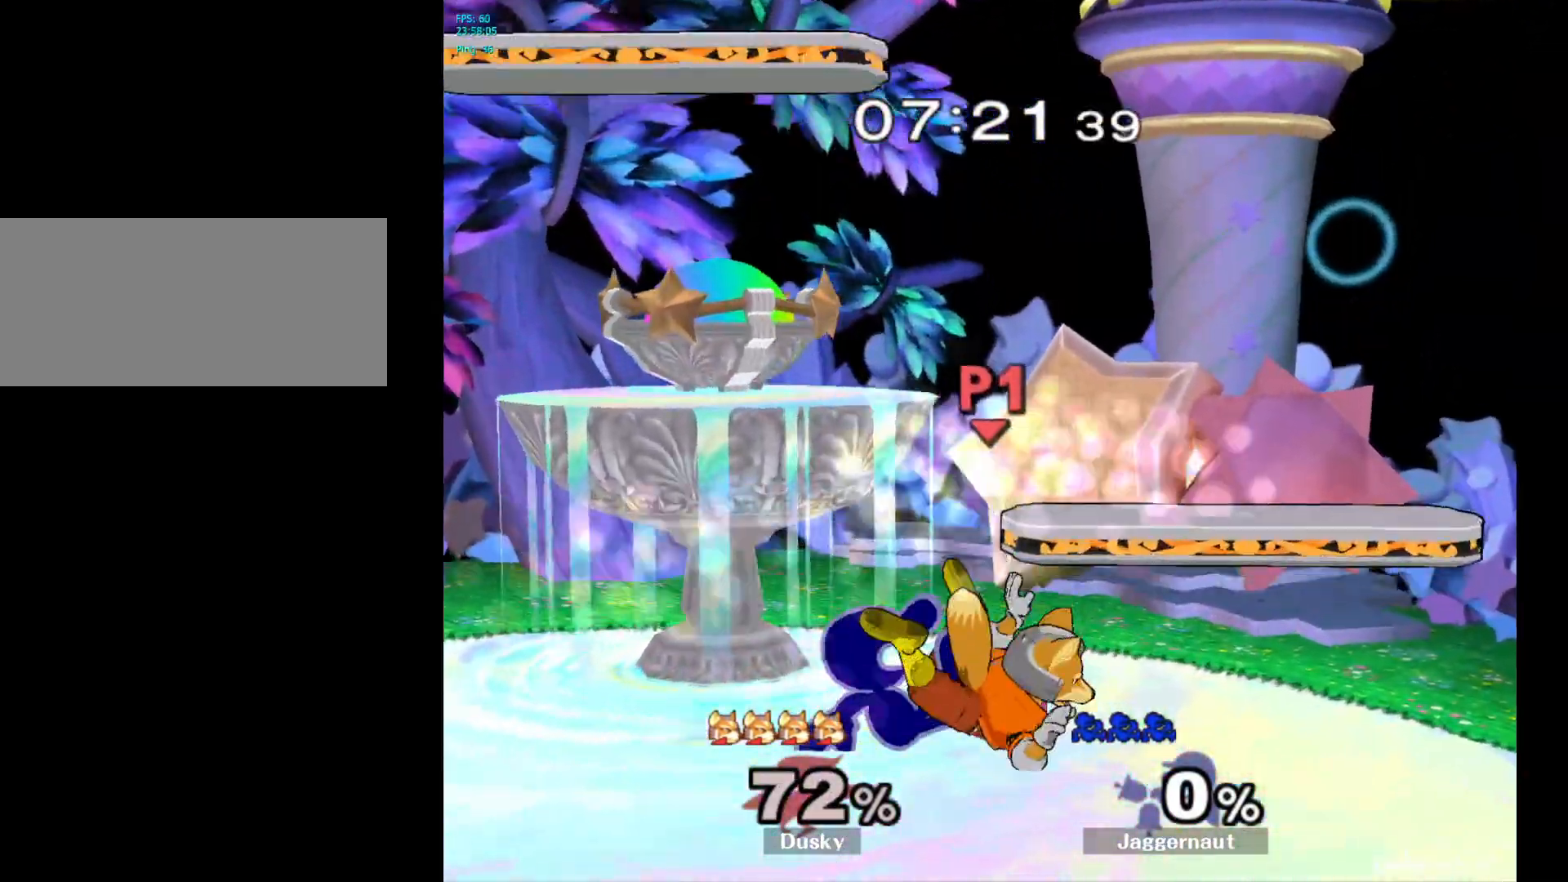
{"buttons": [], "left_stick": "left", "right_stick": "center", "events": [[17, "left_stick", "center"], [150, "Y", "down"], [333, "Y", "up"], [383, "left_stick", "left"]]}
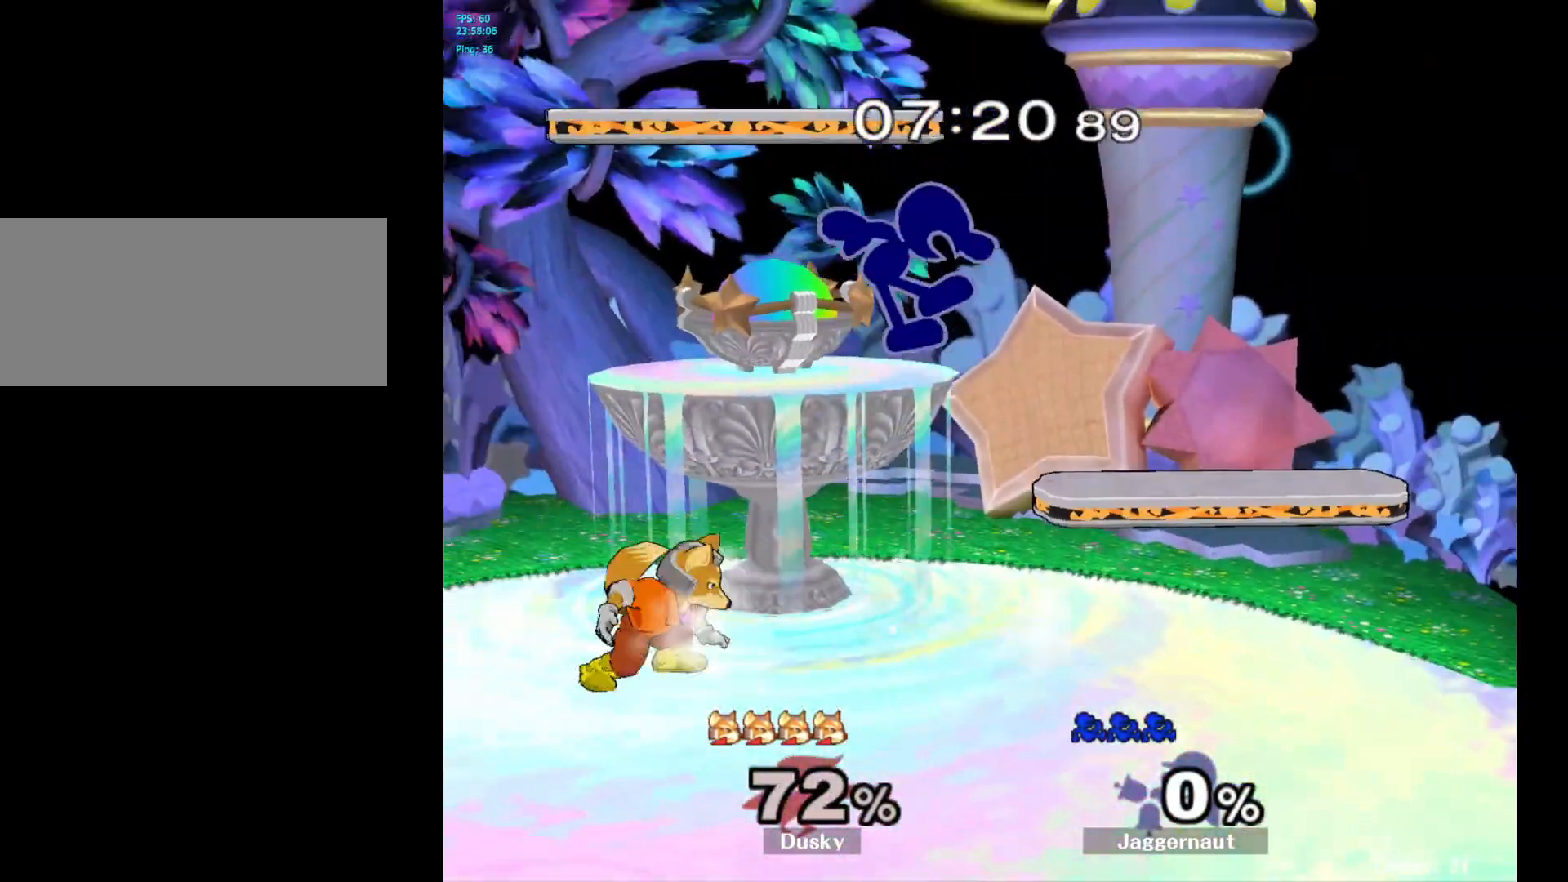
{"buttons": ["R1"], "left_stick": "right", "right_stick": "center", "events": [[117, "right_stick", "left"], [167, "left_stick", "down"], [200, "right_stick", "center"], [250, "left_stick", "right"], [350, "R1", "down"]]}
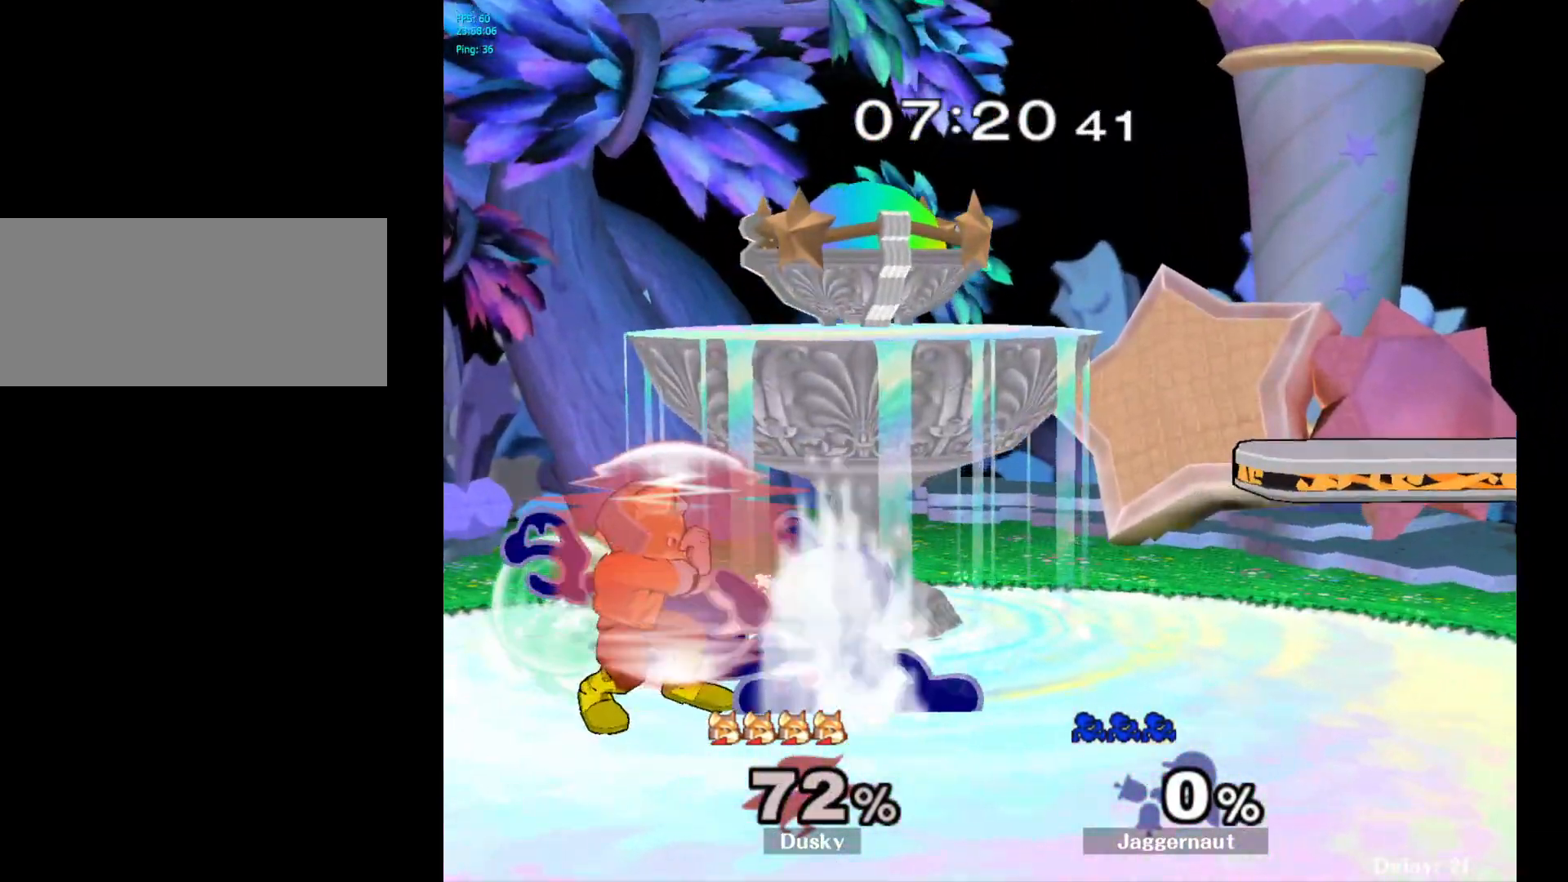
{"buttons": [], "left_stick": "right", "right_stick": "center", "events": [[133, "R1", "up"], [183, "left_stick", "center"], [317, "left_stick", "right"]]}
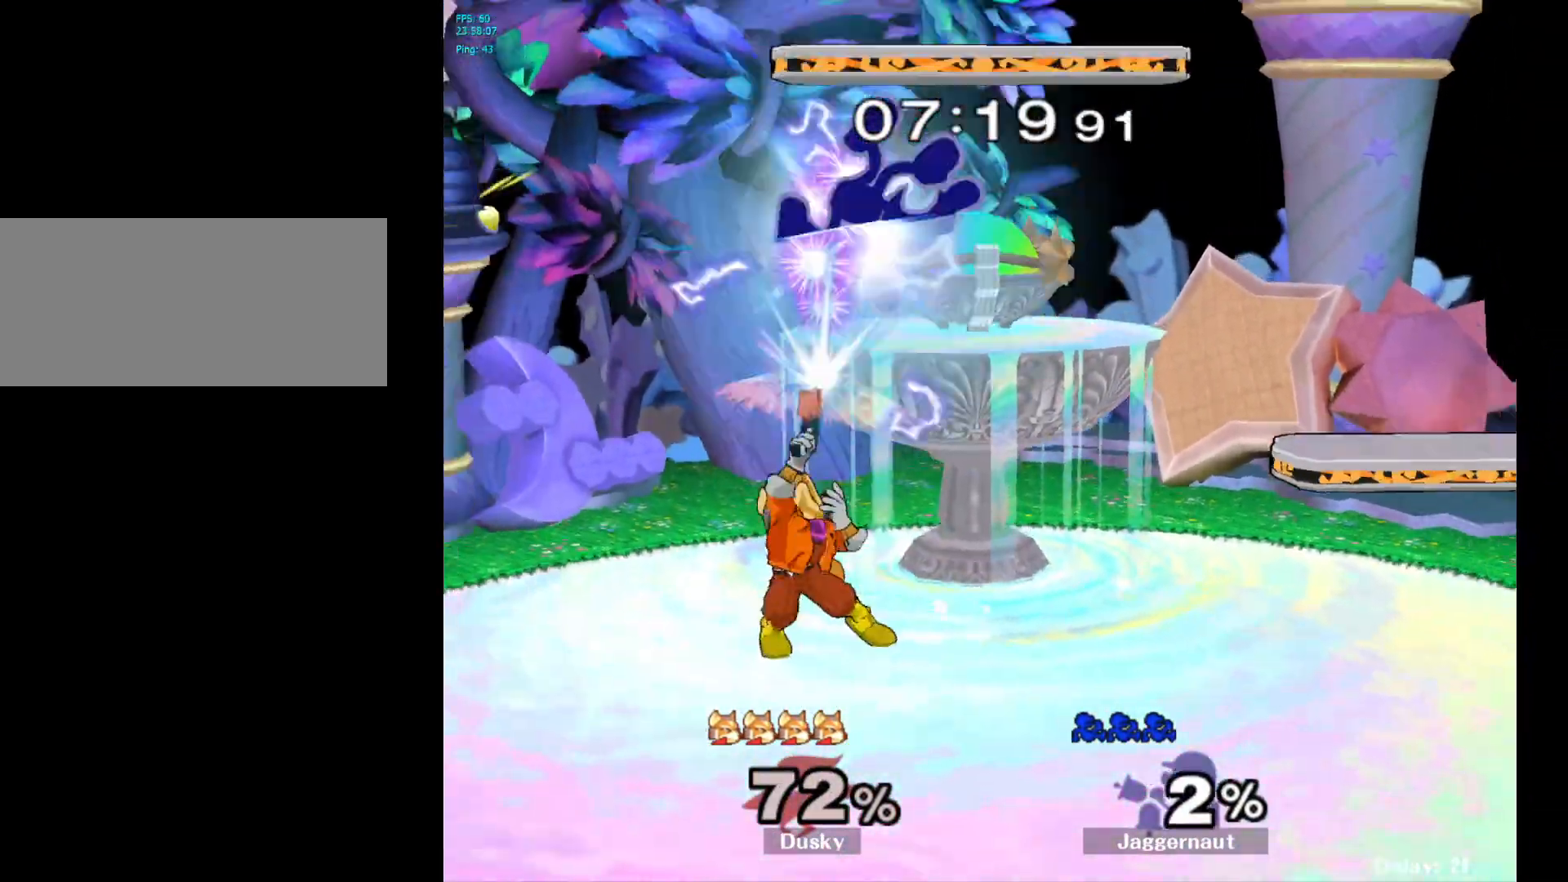
{"buttons": ["R1"], "left_stick": "center", "right_stick": "center", "events": [[417, "left_stick", "center"], [483, "R1", "down"]]}
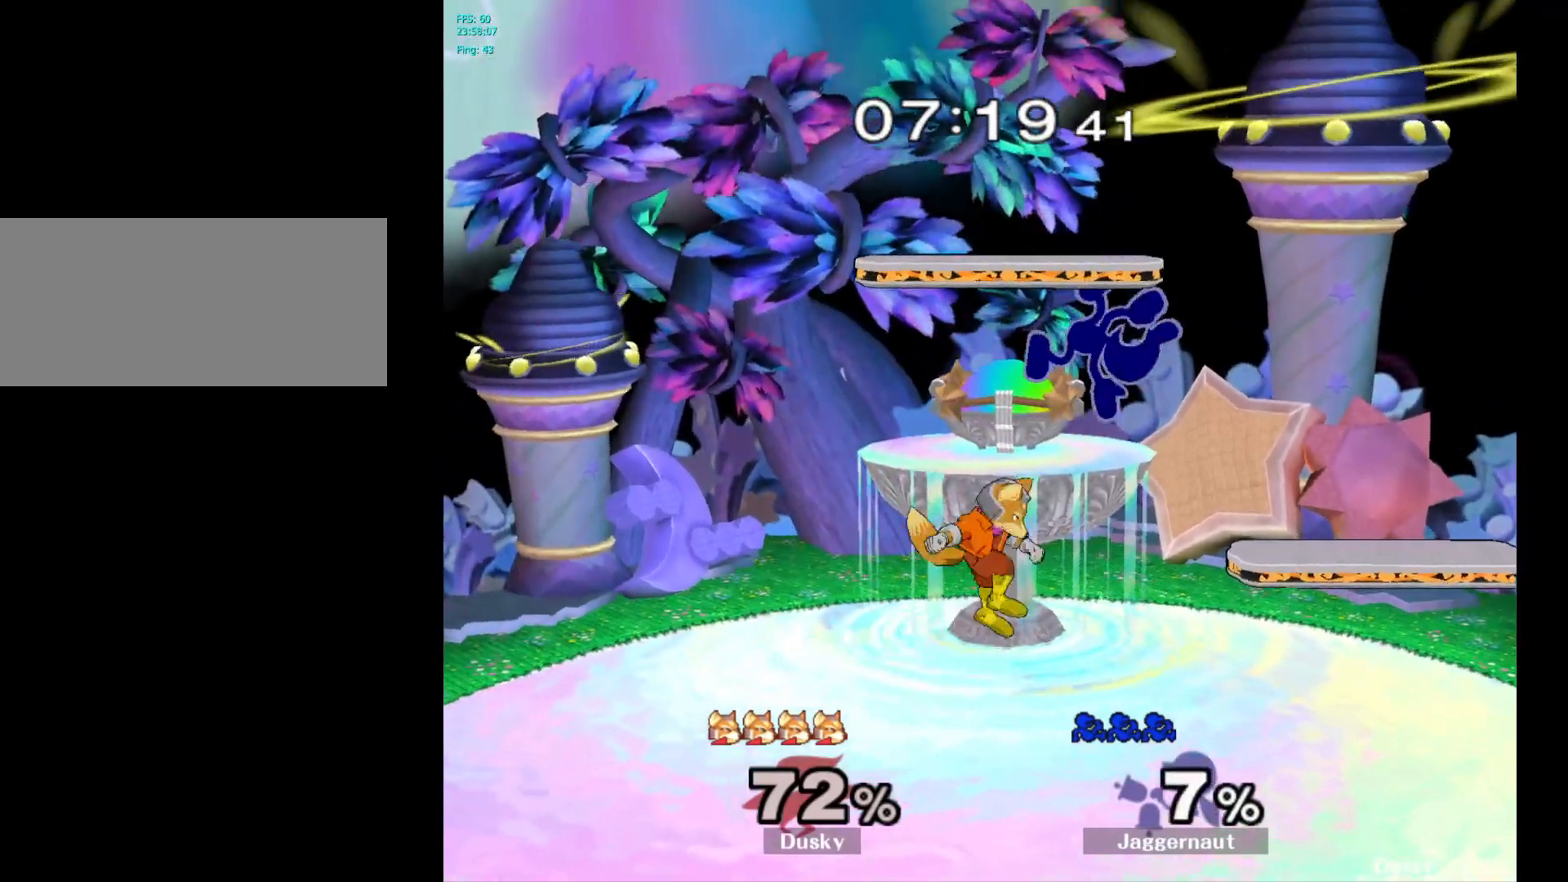
{"buttons": [], "left_stick": "center", "right_stick": "center", "events": [[117, "Y", "down"], [133, "R1", "up"], [167, "left_stick", "up"], [317, "Y", "up"], [450, "left_stick", "center"]]}
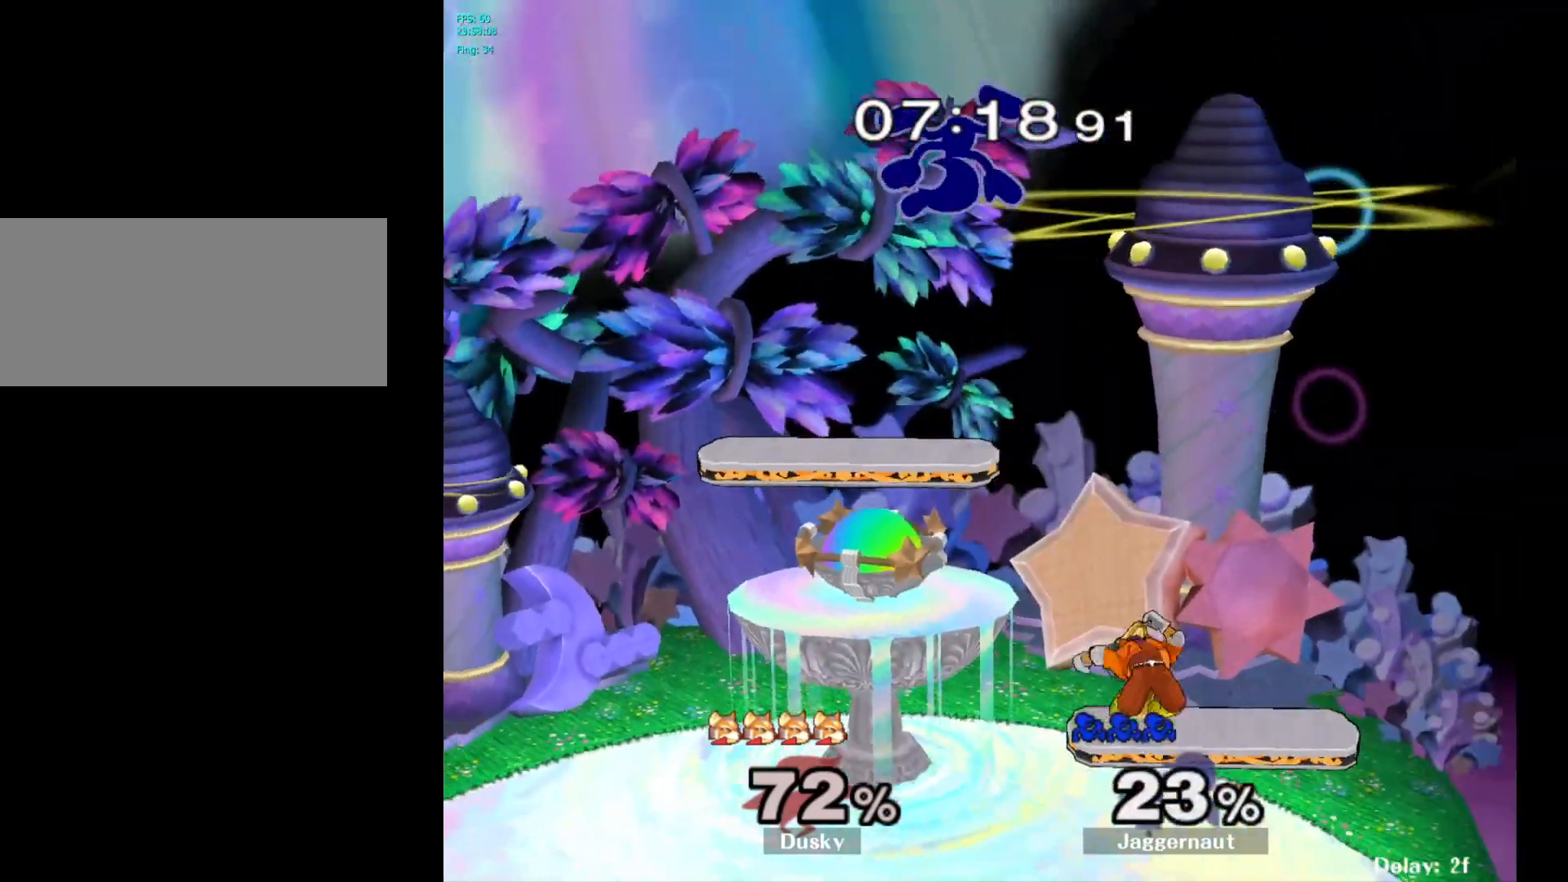
{"buttons": [], "left_stick": "up-left", "right_stick": "down", "events": [[233, "left_stick", "up-left"], [367, "left_stick", "center"], [467, "right_stick", "down"], [500, "left_stick", "up-left"]]}
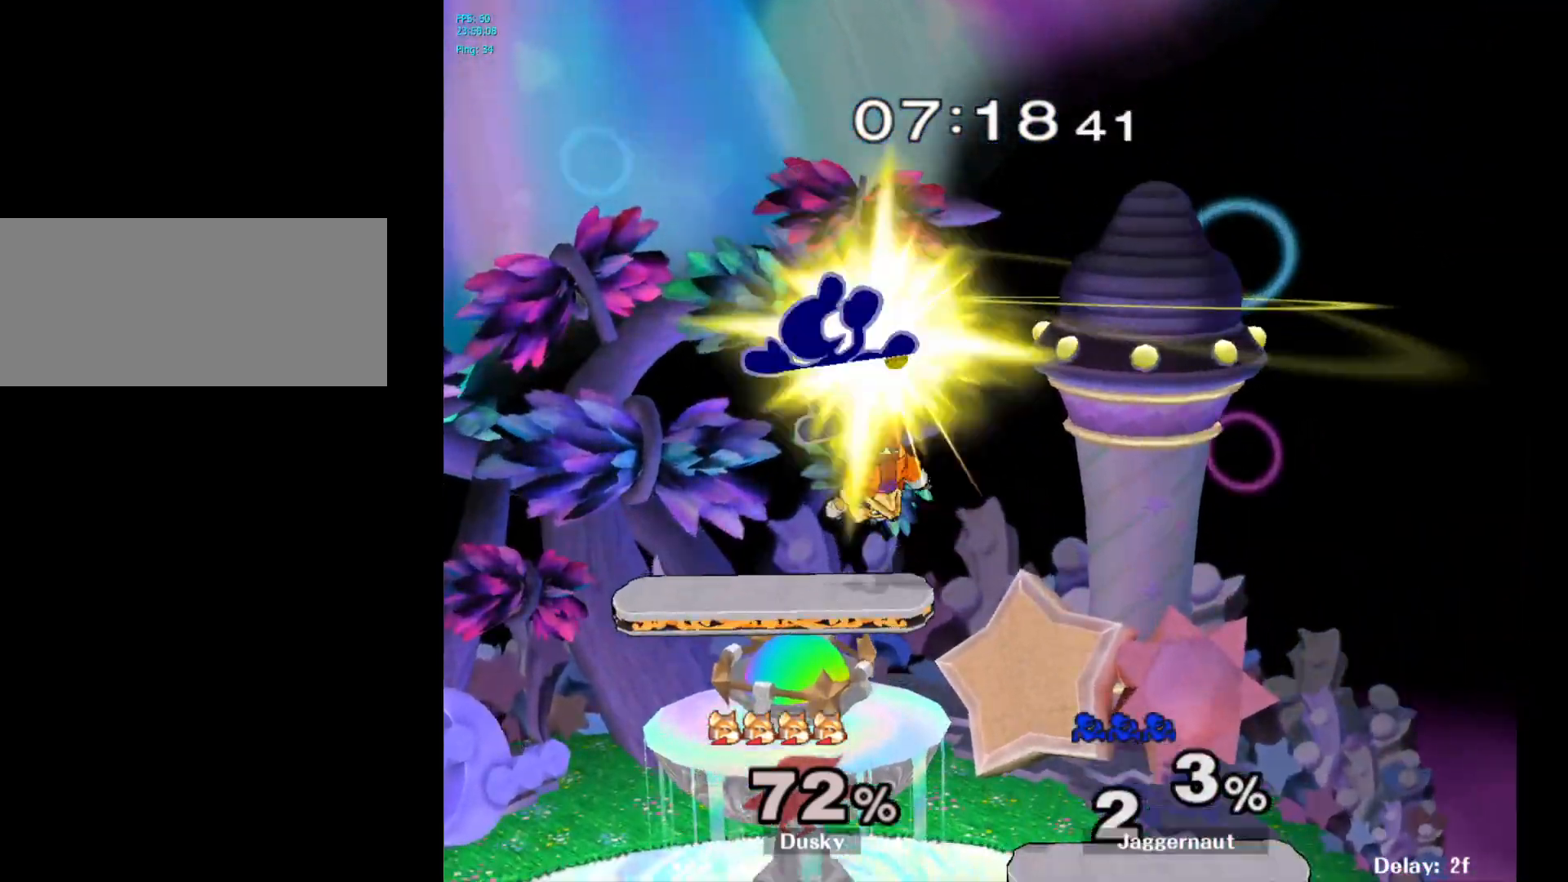
{"buttons": [], "left_stick": "center", "right_stick": "center", "events": [[17, "right_stick", "center"], [450, "left_stick", "center"]]}
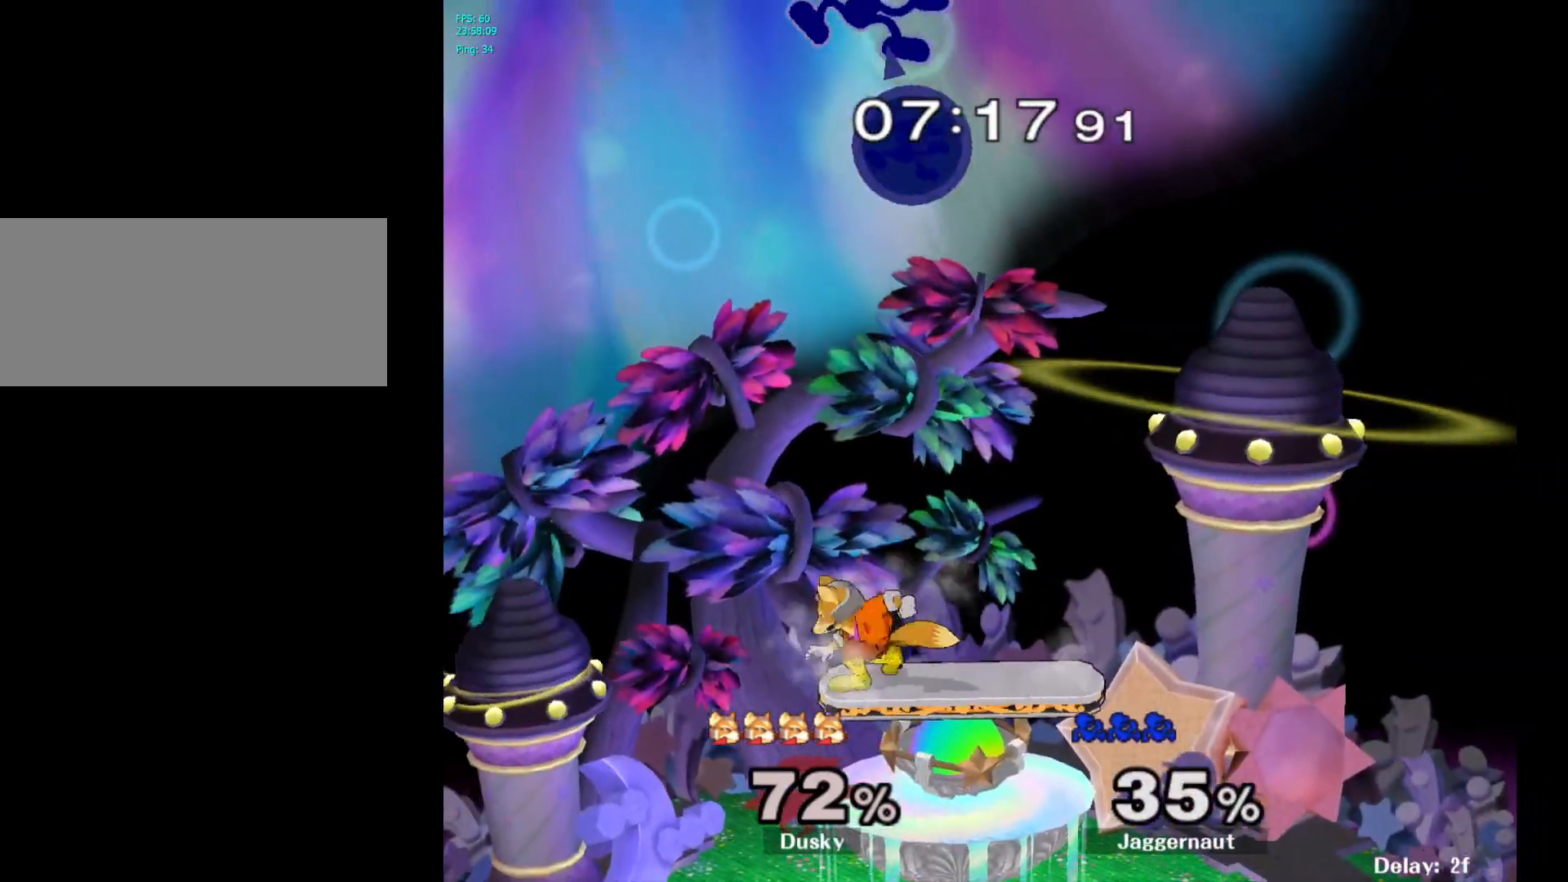
{"buttons": [], "left_stick": "left", "right_stick": "center", "events": [[133, "left_stick", "left"]]}
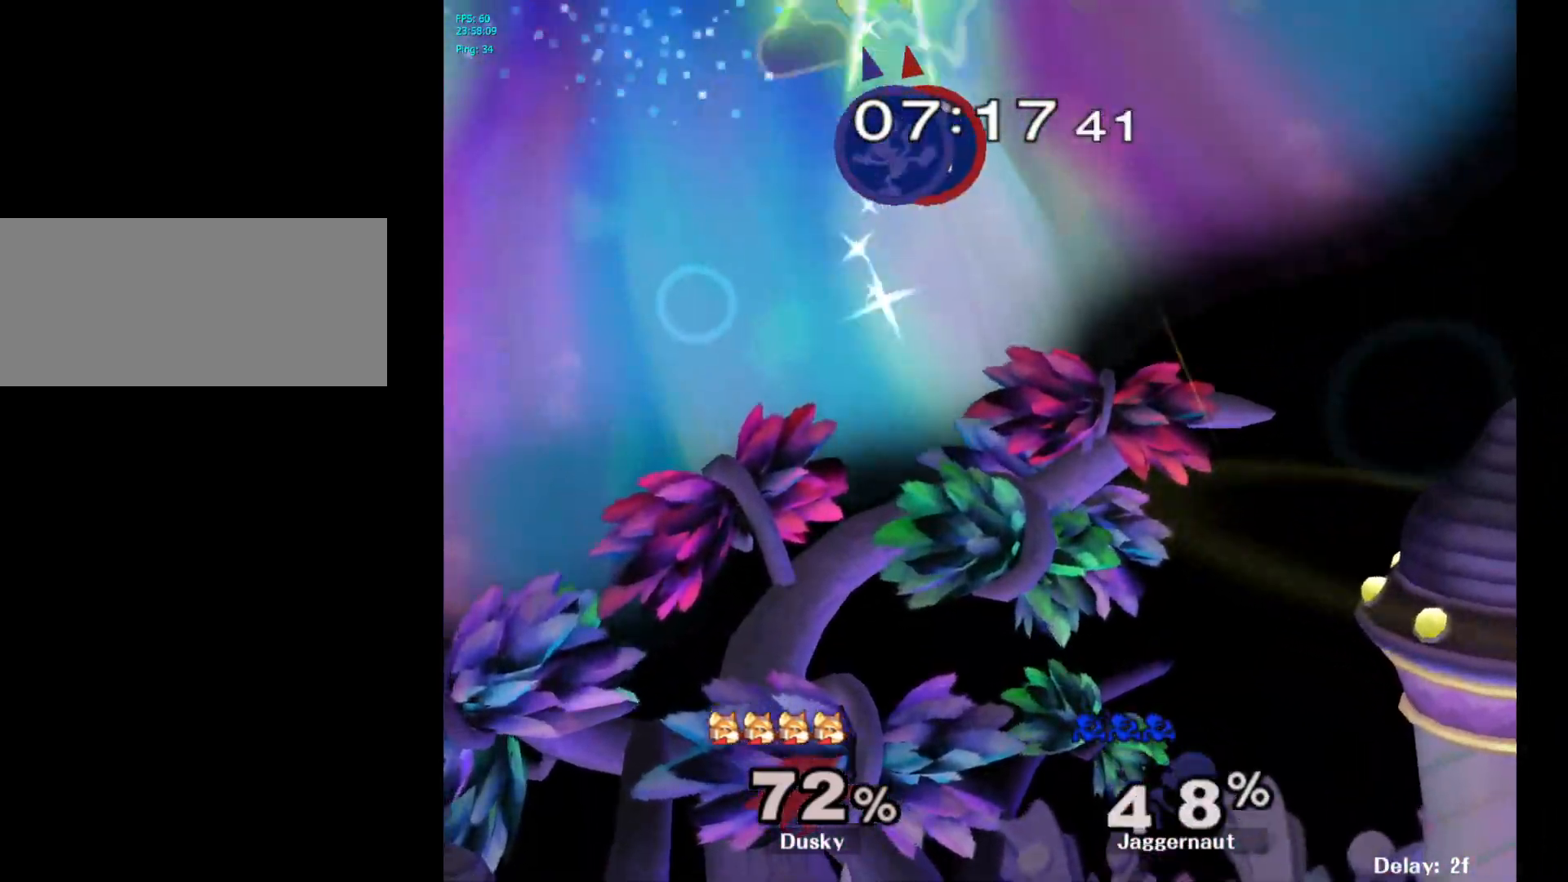
{"buttons": [], "left_stick": "center", "right_stick": "center", "events": [[17, "left_stick", "right"], [400, "left_stick", "center"]]}
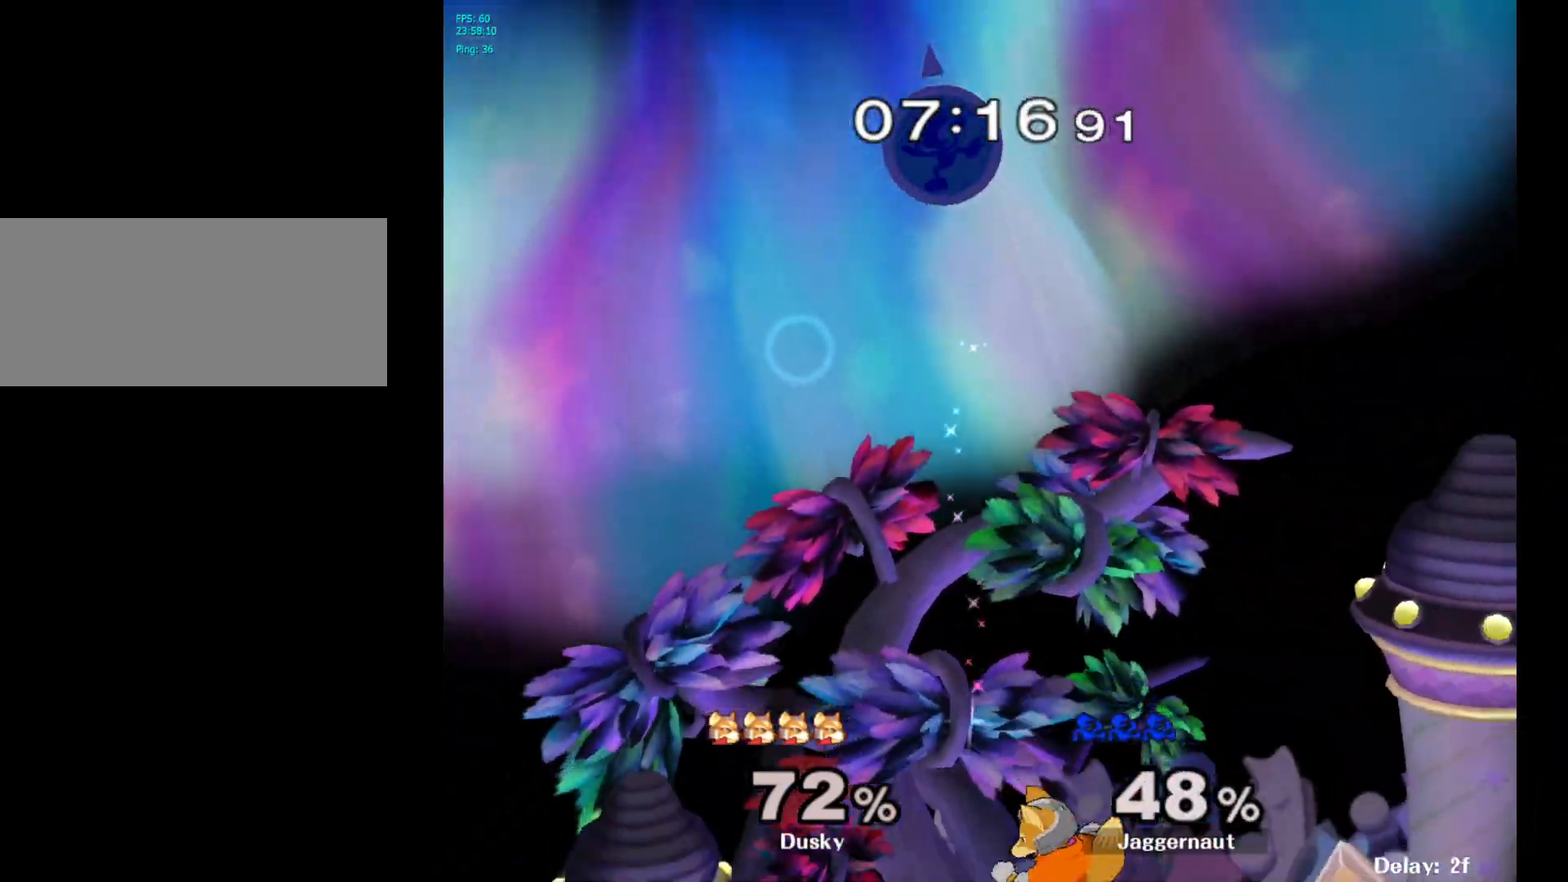
{"buttons": [], "left_stick": "center", "right_stick": "center", "events": [[33, "left_stick", "right"], [200, "left_stick", "center"], [283, "left_stick", "right"], [417, "left_stick", "center"]]}
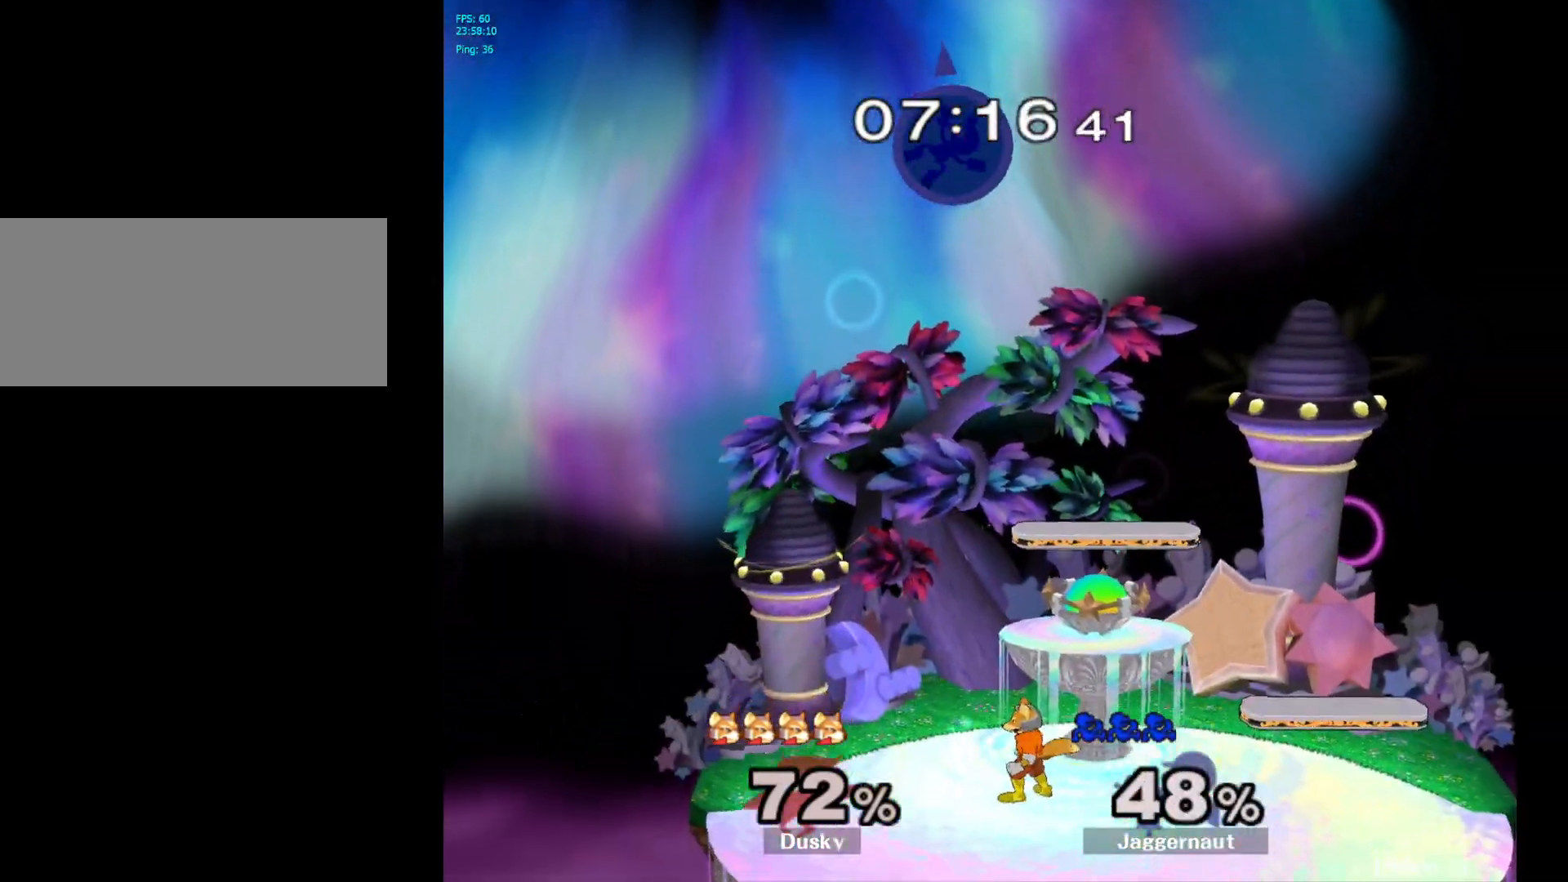
{"buttons": [], "left_stick": "down", "right_stick": "center", "events": [[33, "left_stick", "right"], [233, "left_stick", "center"], [400, "left_stick", "down"]]}
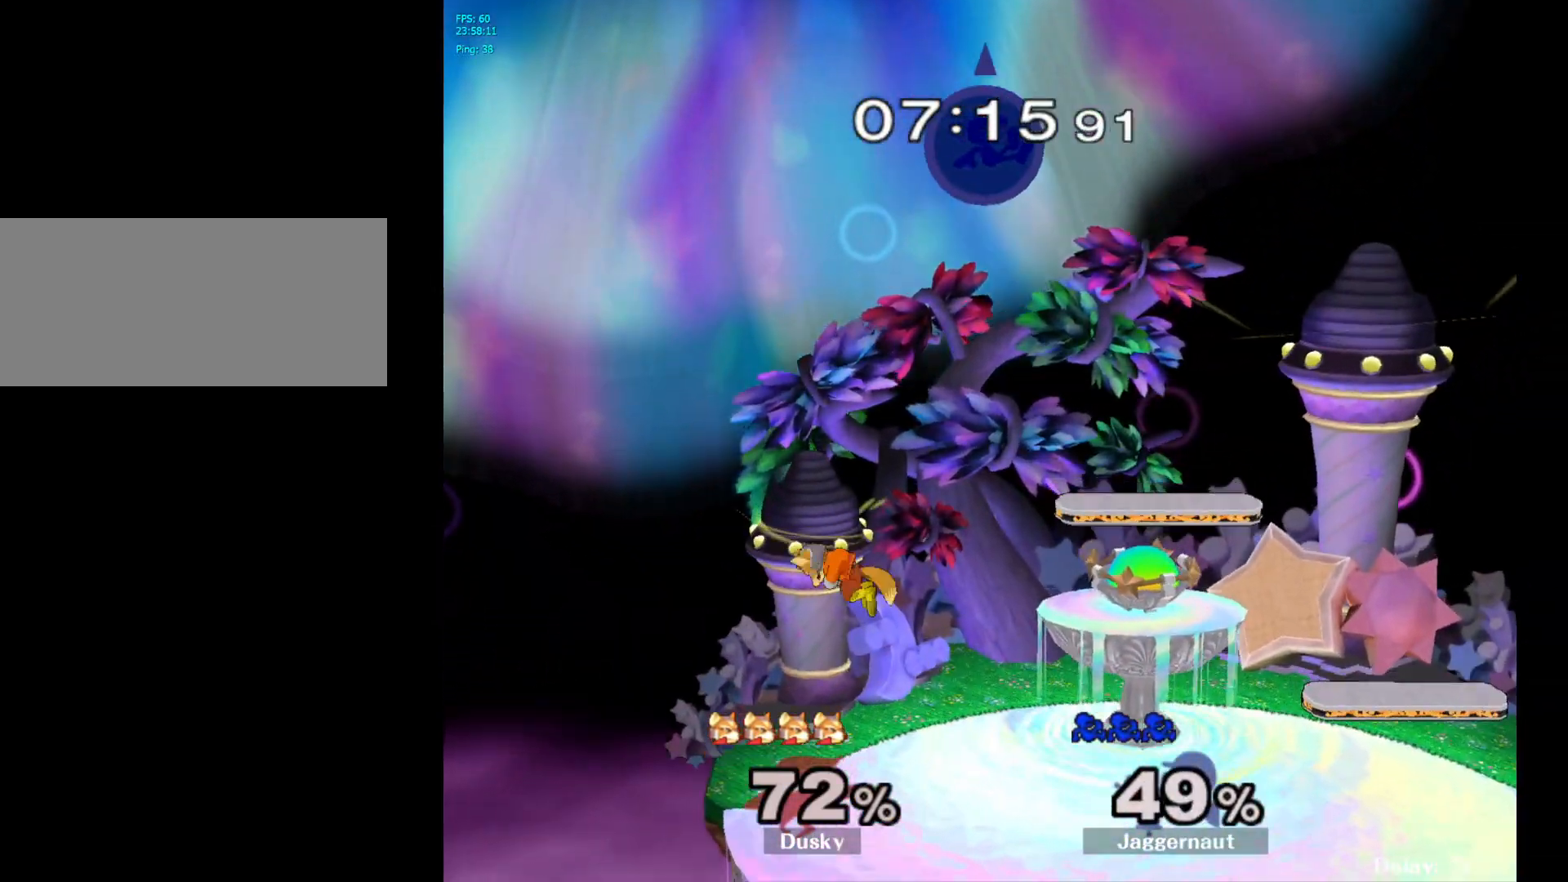
{"buttons": [], "left_stick": "left", "right_stick": "center", "events": [[33, "left_stick", "down-left"], [83, "right_stick", "down"], [150, "left_stick", "left"], [217, "right_stick", "center"], [283, "left_stick", "down-left"], [417, "left_stick", "left"]]}
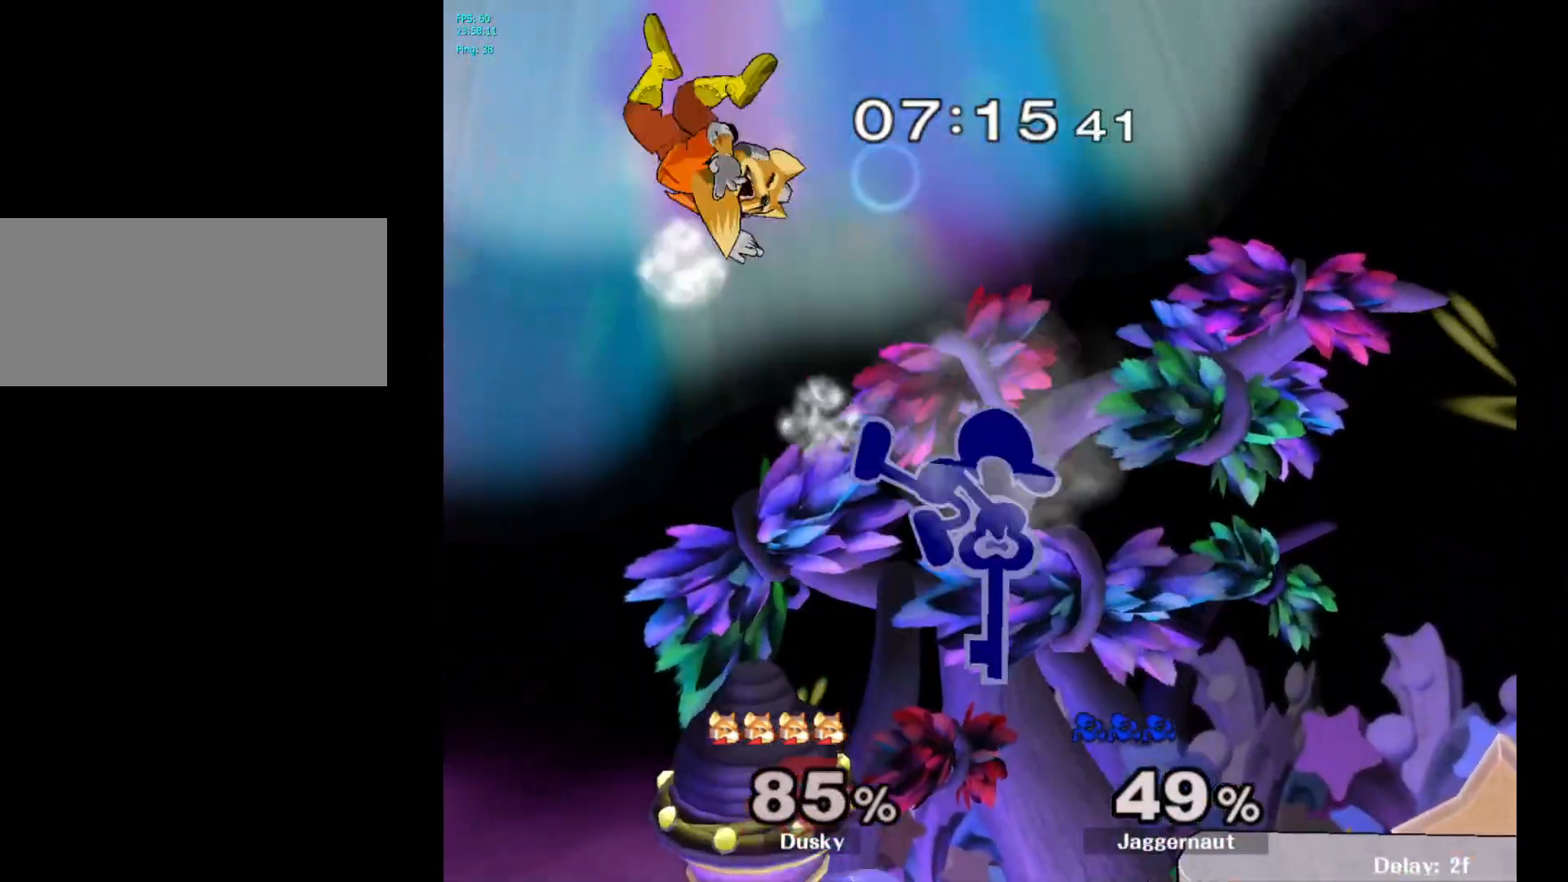
{"buttons": [], "left_stick": "center", "right_stick": "center", "events": [[67, "left_stick", "up"], [117, "left_stick", "right"], [317, "left_stick", "up"], [383, "left_stick", "center"]]}
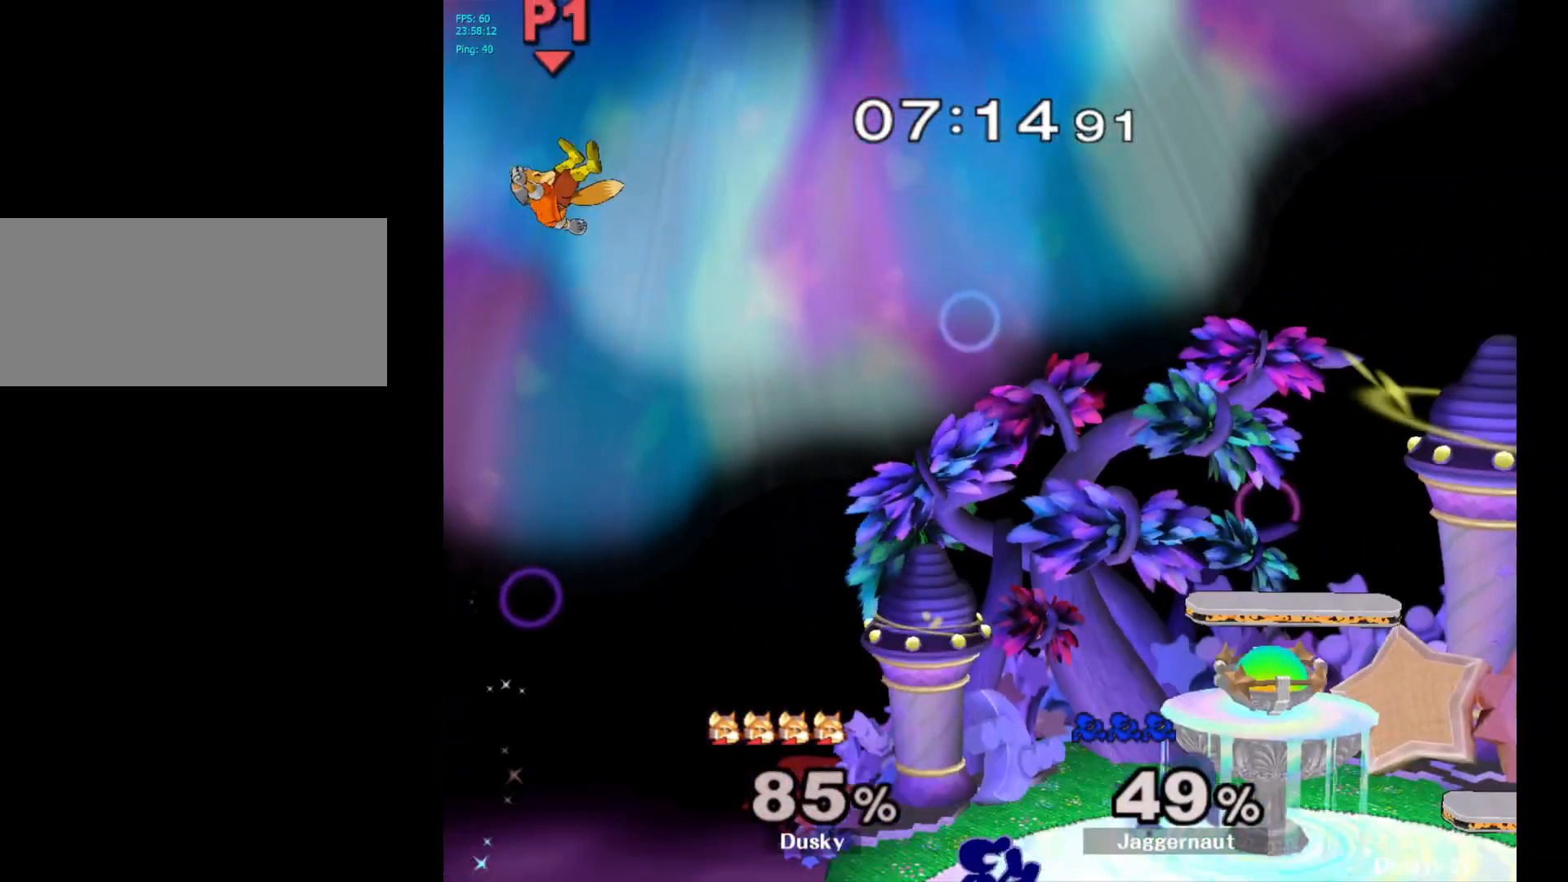
{"buttons": ["Y"], "left_stick": "down-right", "right_stick": "center", "events": [[100, "left_stick", "left"], [433, "Y", "down"], [433, "left_stick", "down-right"]]}
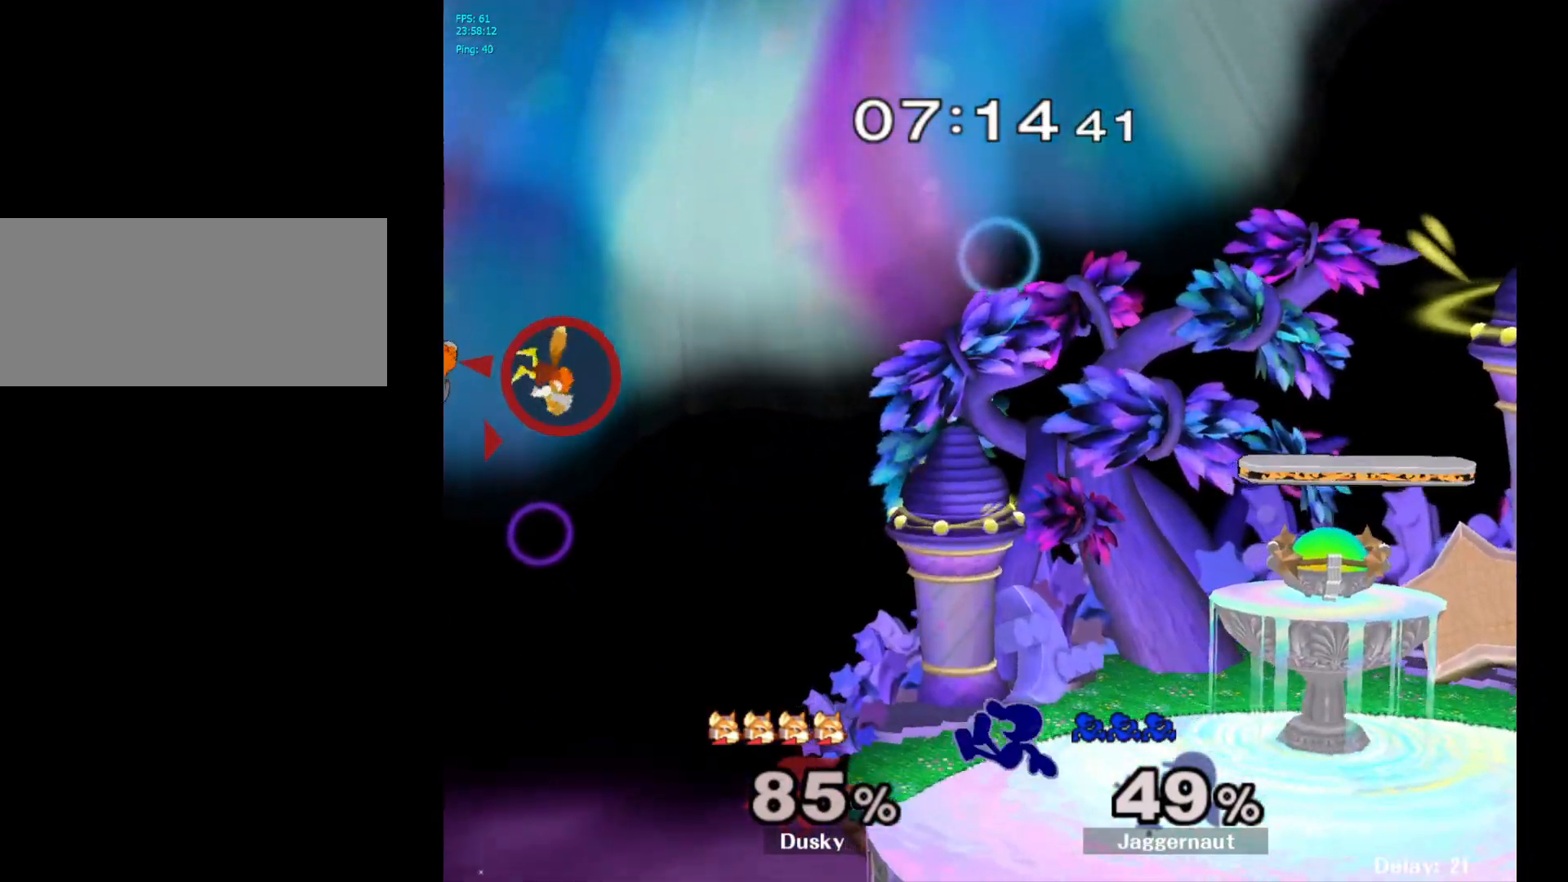
{"buttons": ["Y"], "left_stick": "down", "right_stick": "center", "events": [[17, "R1", "down"], [117, "Y", "up"], [167, "left_stick", "down-left"], [200, "R1", "up"], [217, "left_stick", "left"], [500, "Y", "down"], [500, "left_stick", "down"]]}
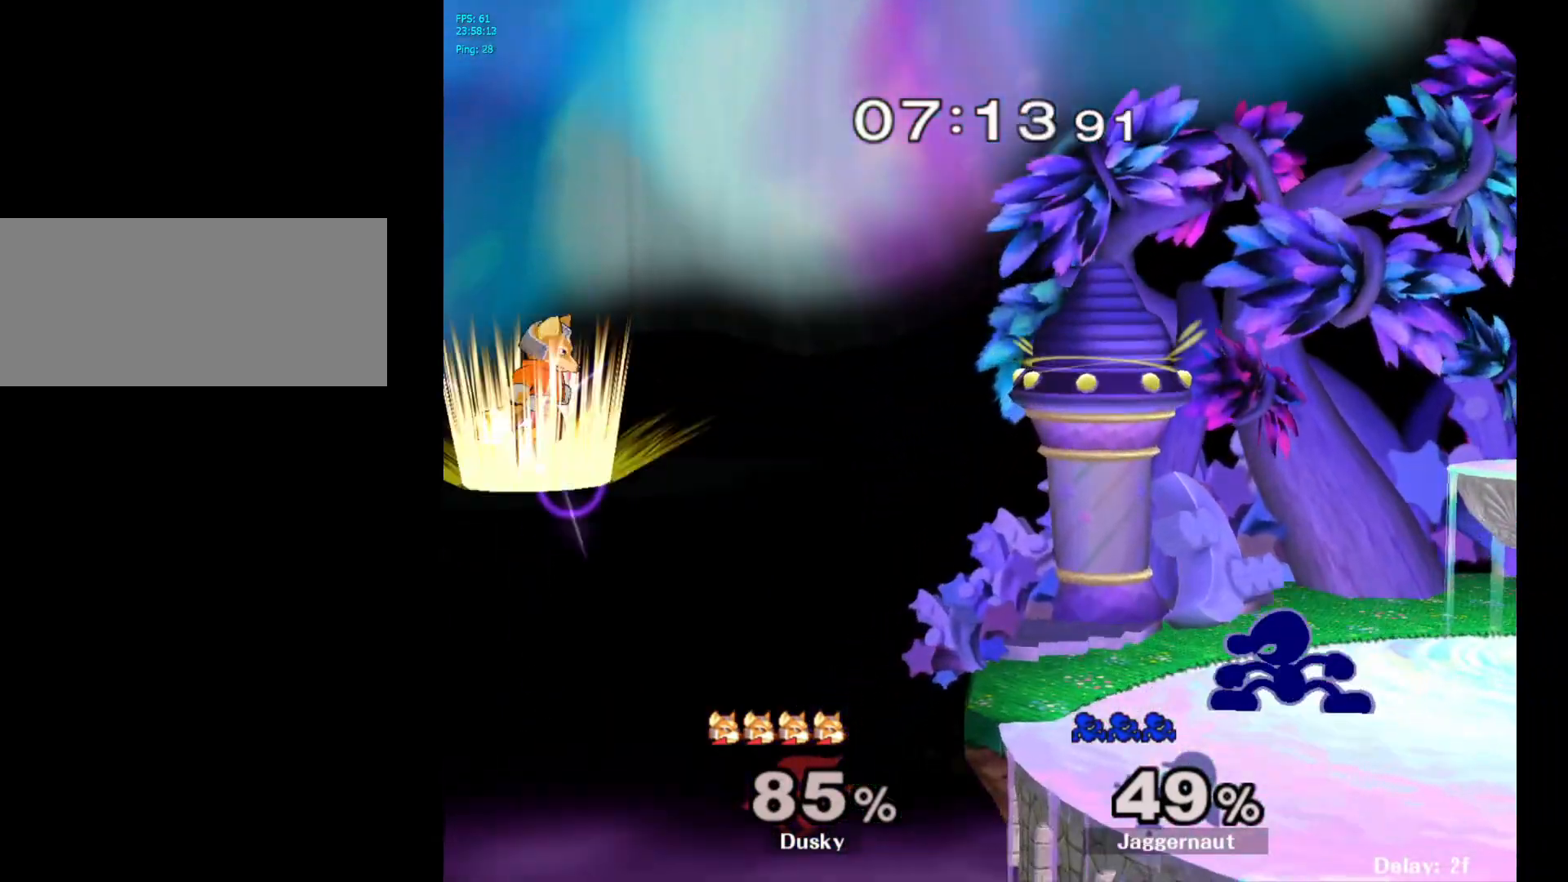
{"buttons": [], "left_stick": "center", "right_stick": "center", "events": [[17, "left_stick", "down-right"], [67, "R1", "down"], [133, "Y", "up"], [150, "left_stick", "center"], [183, "R1", "up"]]}
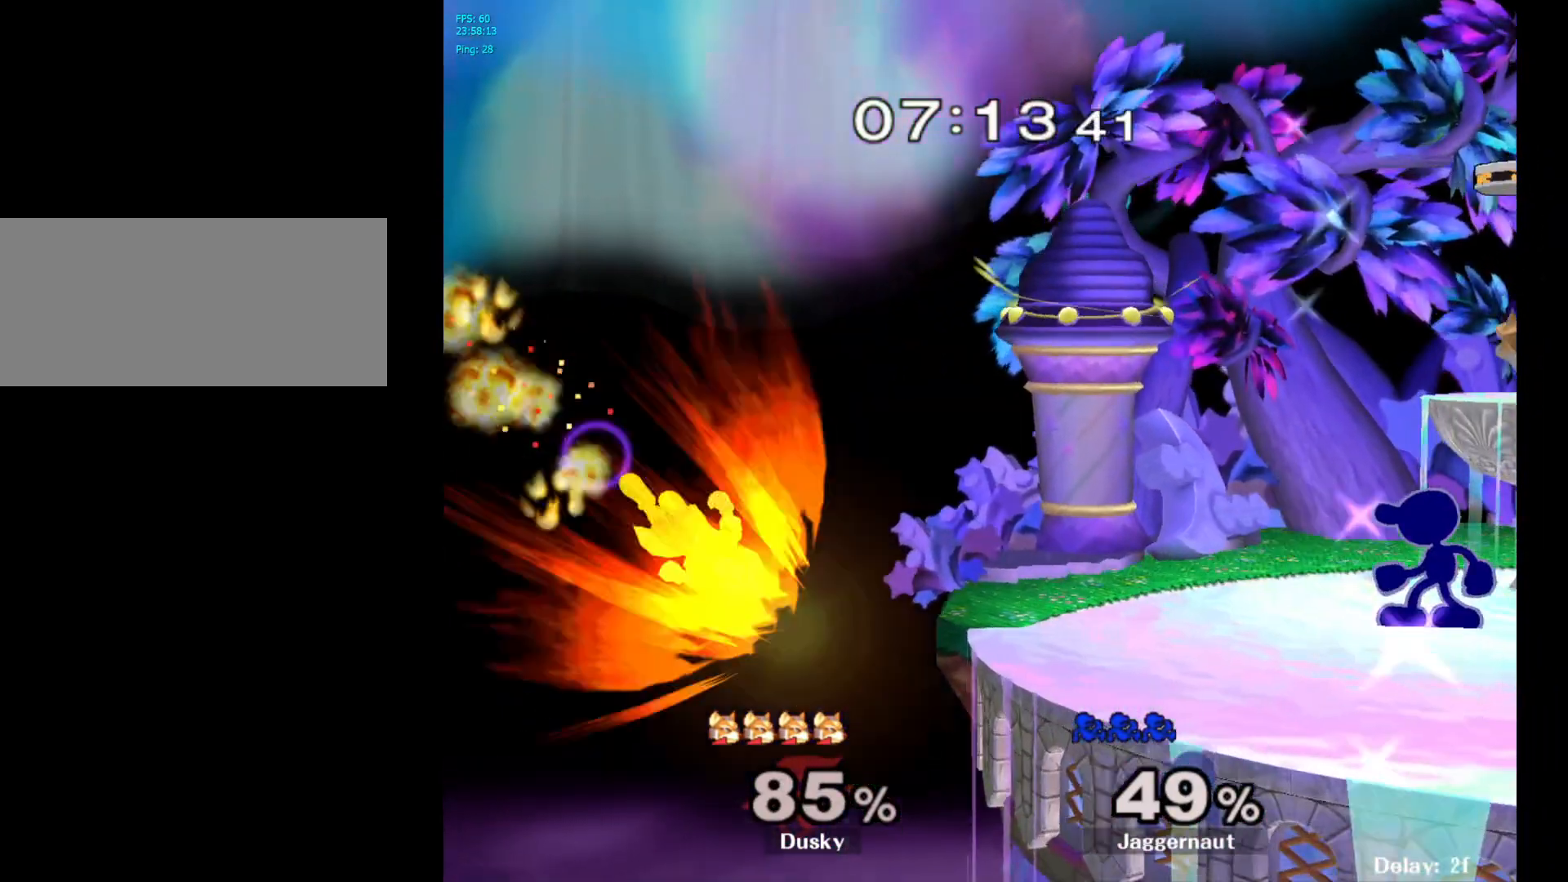
{"buttons": [], "left_stick": "left", "right_stick": "center", "events": [[433, "left_stick", "left"], [450, "Y", "down"], [500, "Y", "up"]]}
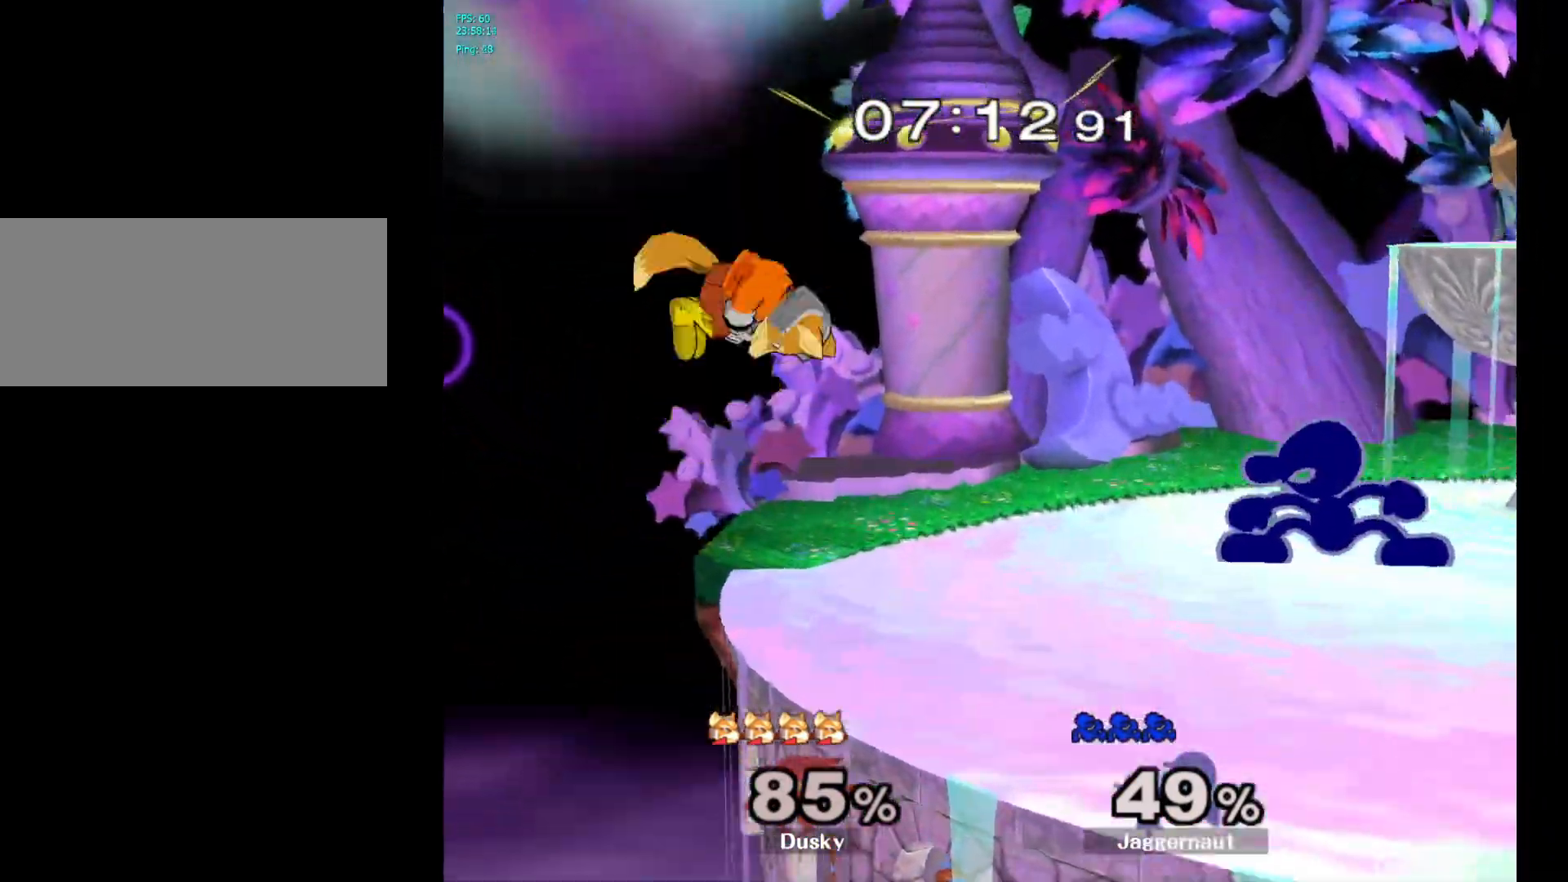
{"buttons": ["R1"], "left_stick": "down", "right_stick": "center", "events": [[83, "A", "down"], [167, "A", "up"], [200, "left_stick", "center"], [350, "left_stick", "down"], [383, "R1", "down"]]}
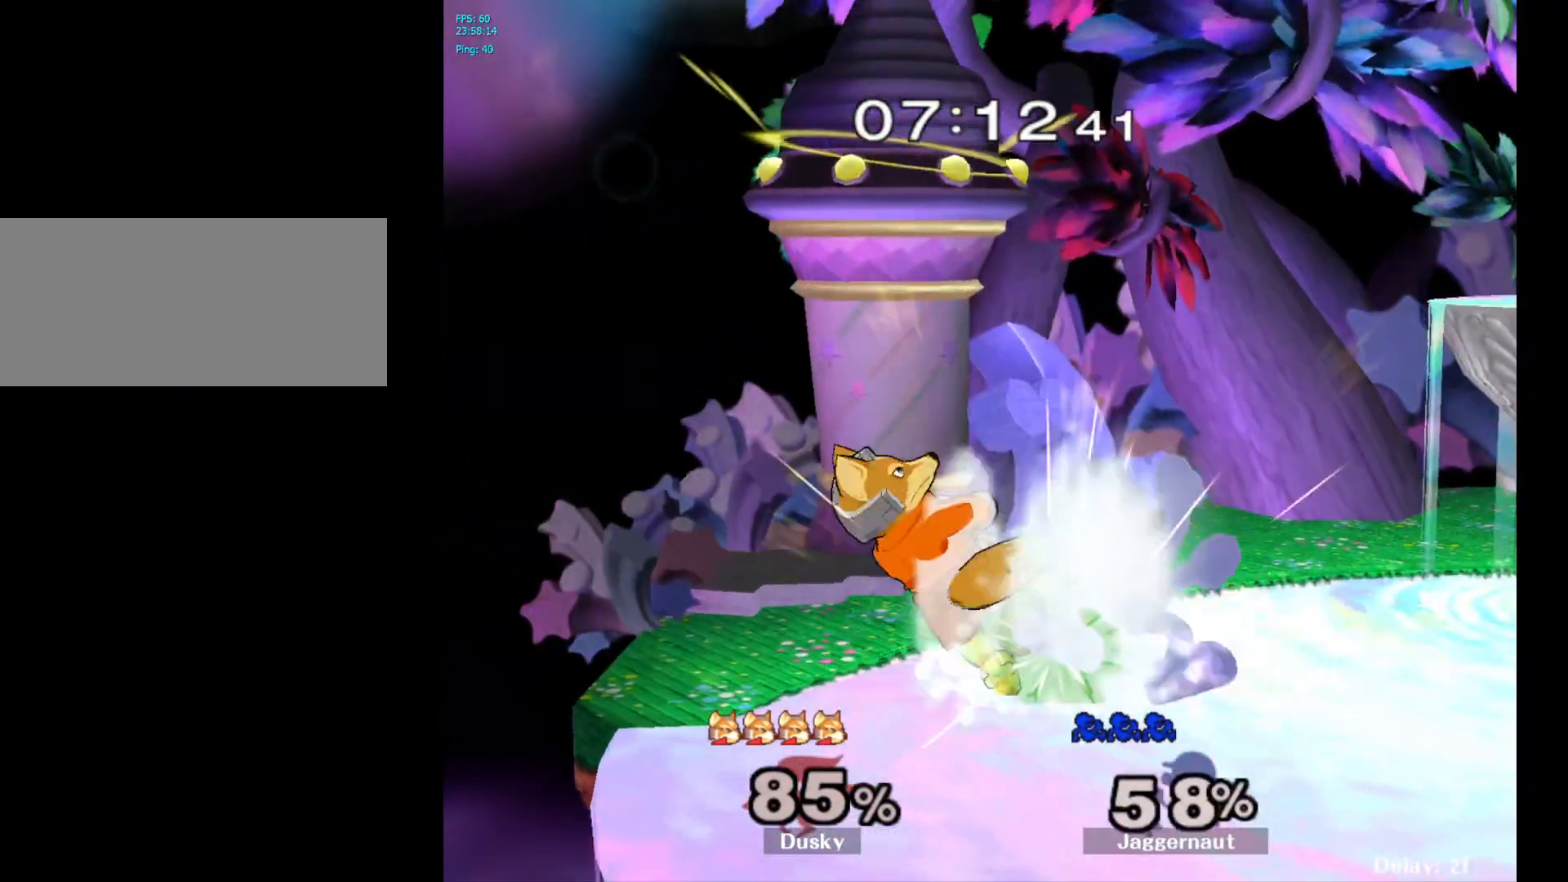
{"buttons": ["R1"], "left_stick": "center", "right_stick": "center", "events": [[50, "left_stick", "center"]]}
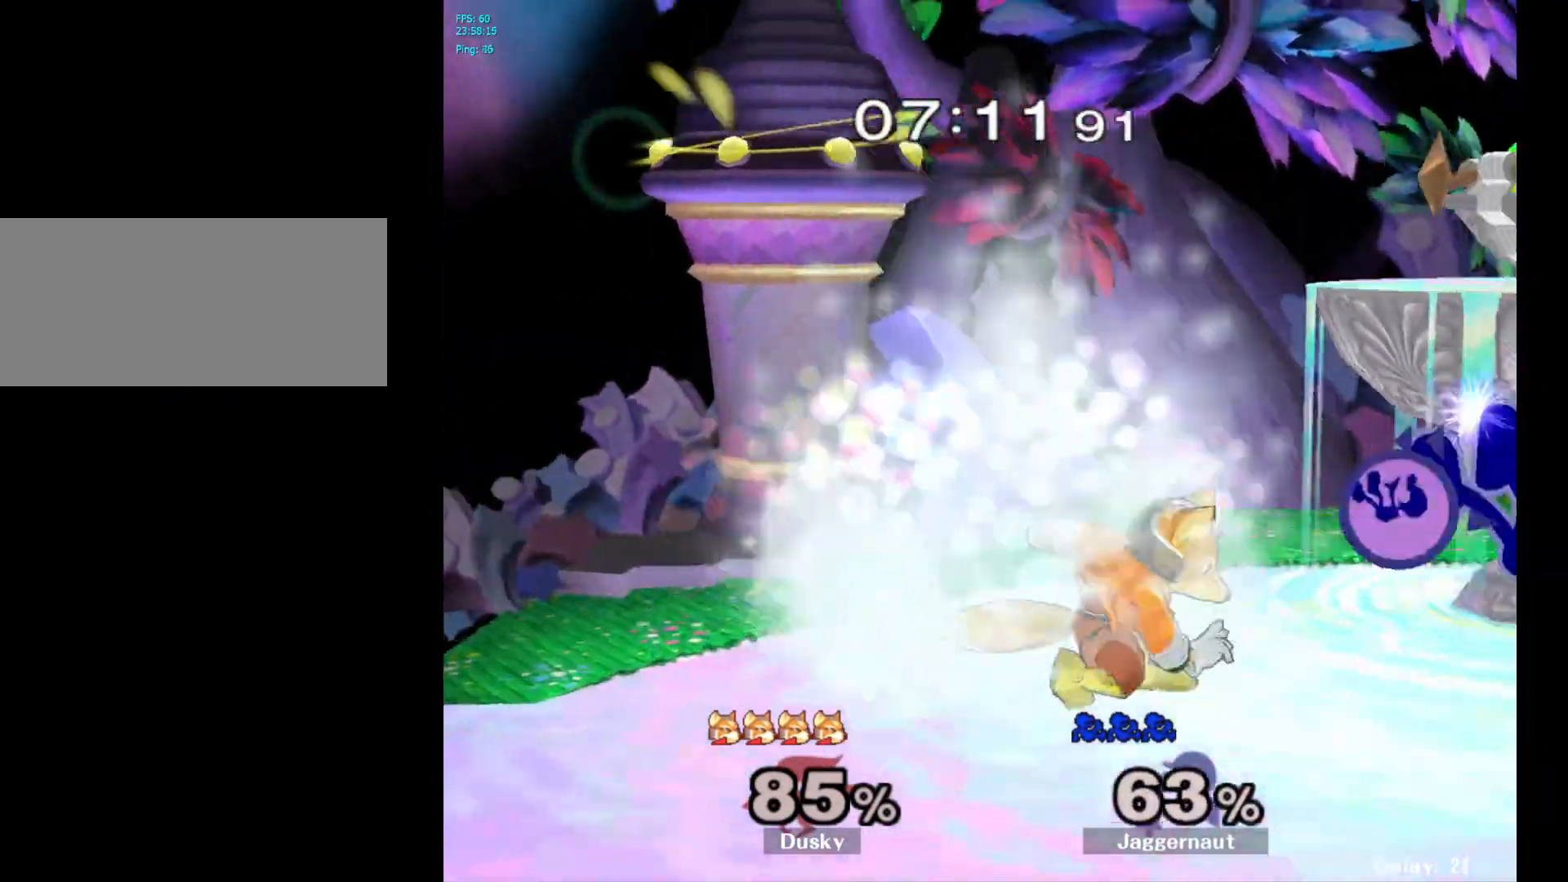
{"buttons": [], "left_stick": "center", "right_stick": "center", "events": [[100, "R1", "up"]]}
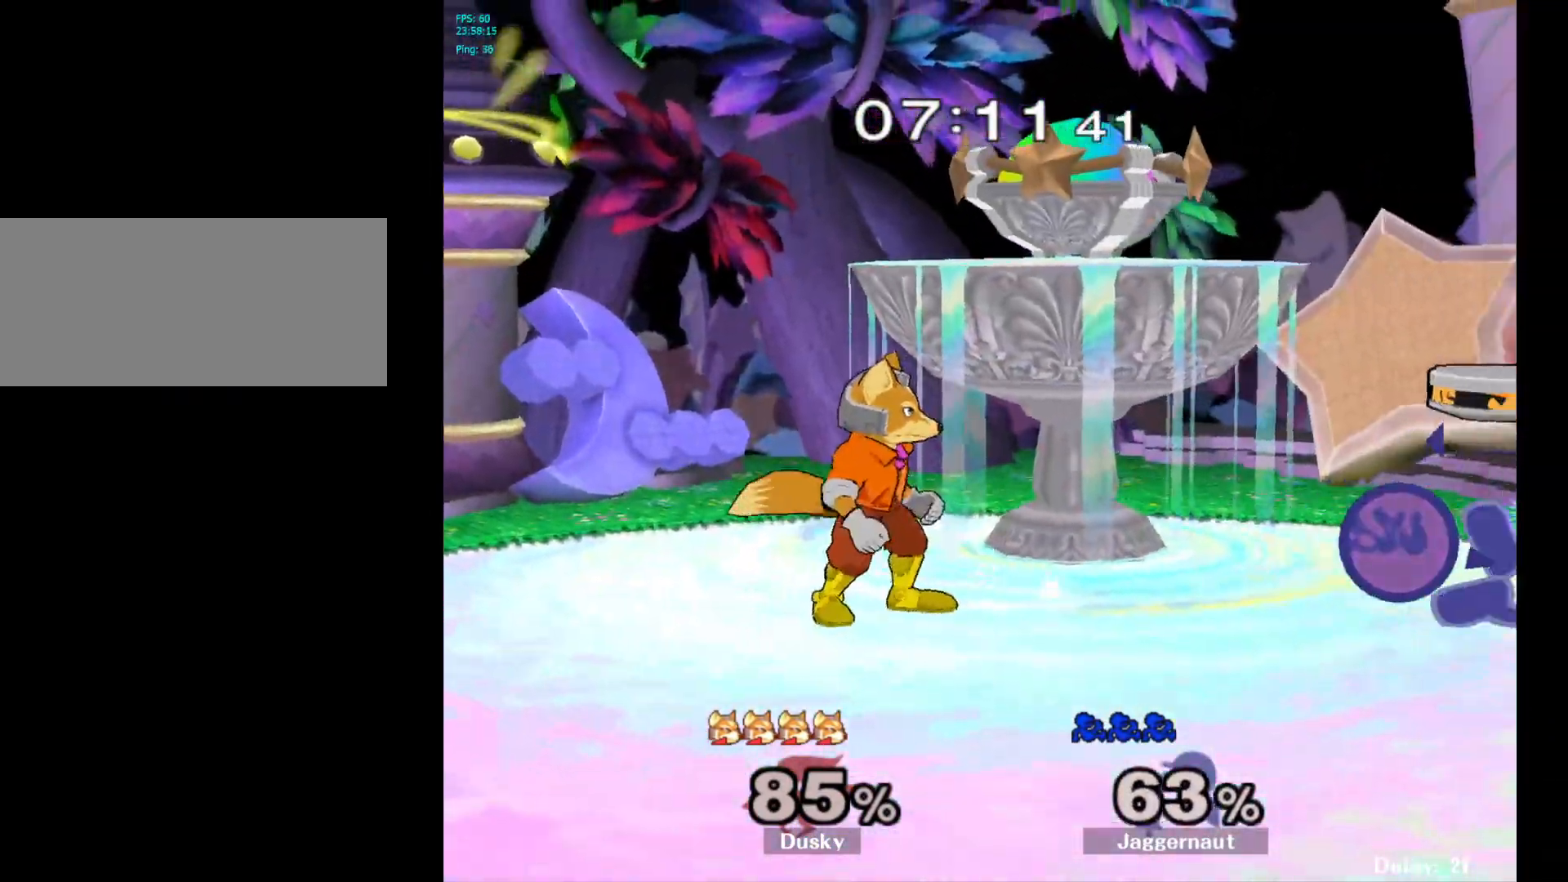
{"buttons": ["A"], "left_stick": "center", "right_stick": "center", "events": [[233, "A", "down"]]}
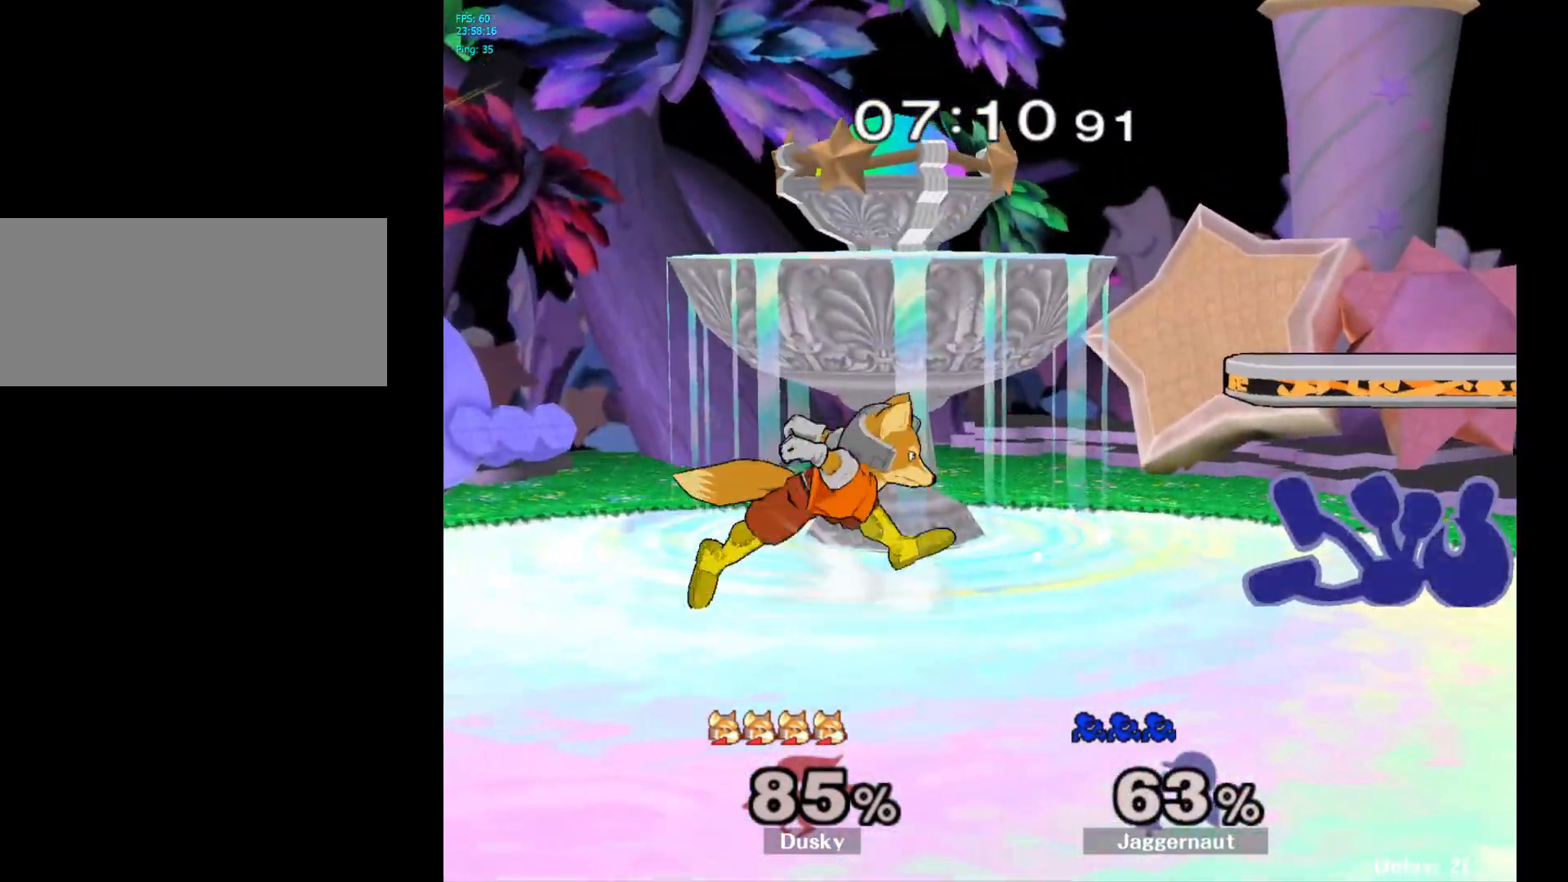
{"buttons": [], "left_stick": "down", "right_stick": "center", "events": [[33, "A", "up"], [200, "left_stick", "down"]]}